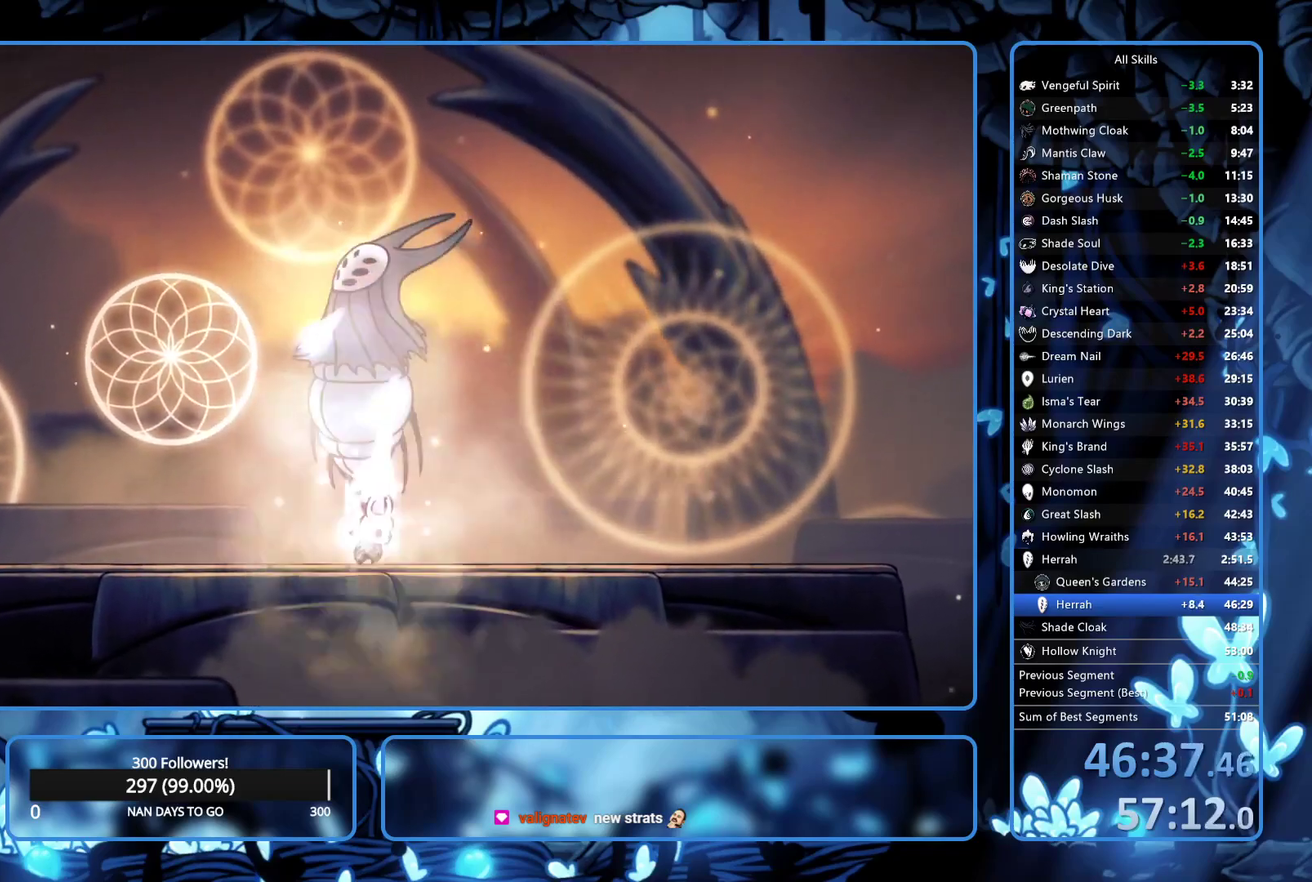
Gameplay with a controller (Xbox layout); each line is a JSON object with the inputs held at the frame after it. "events" lists button and stick changes between this image and that frame as [ms after this image, input, new state], when the widget could be followed in between. Not read: L3 R3.
{"buttons": ["B"], "left_stick": "center", "right_stick": "center", "events": []}
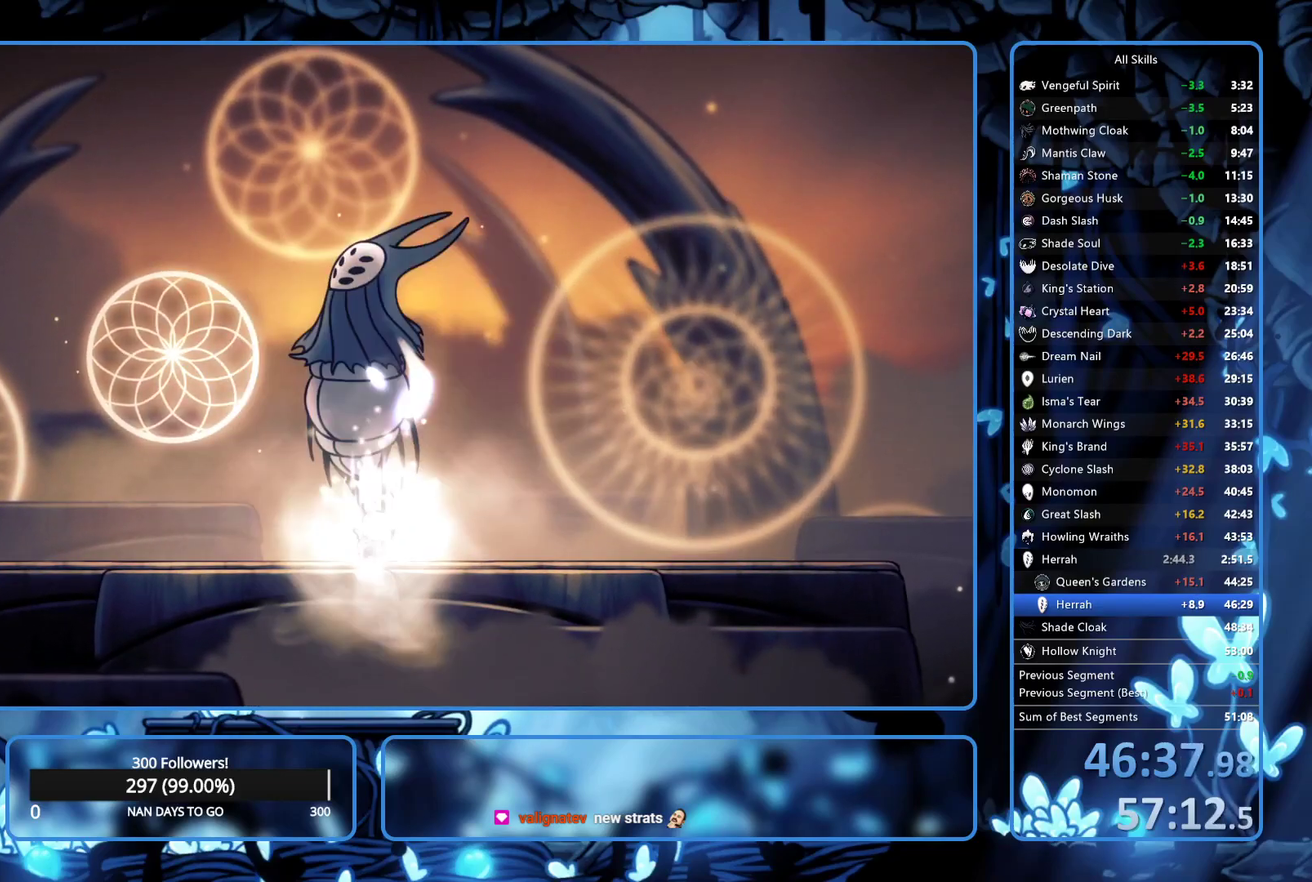
{"buttons": ["B"], "left_stick": "center", "right_stick": "center", "events": []}
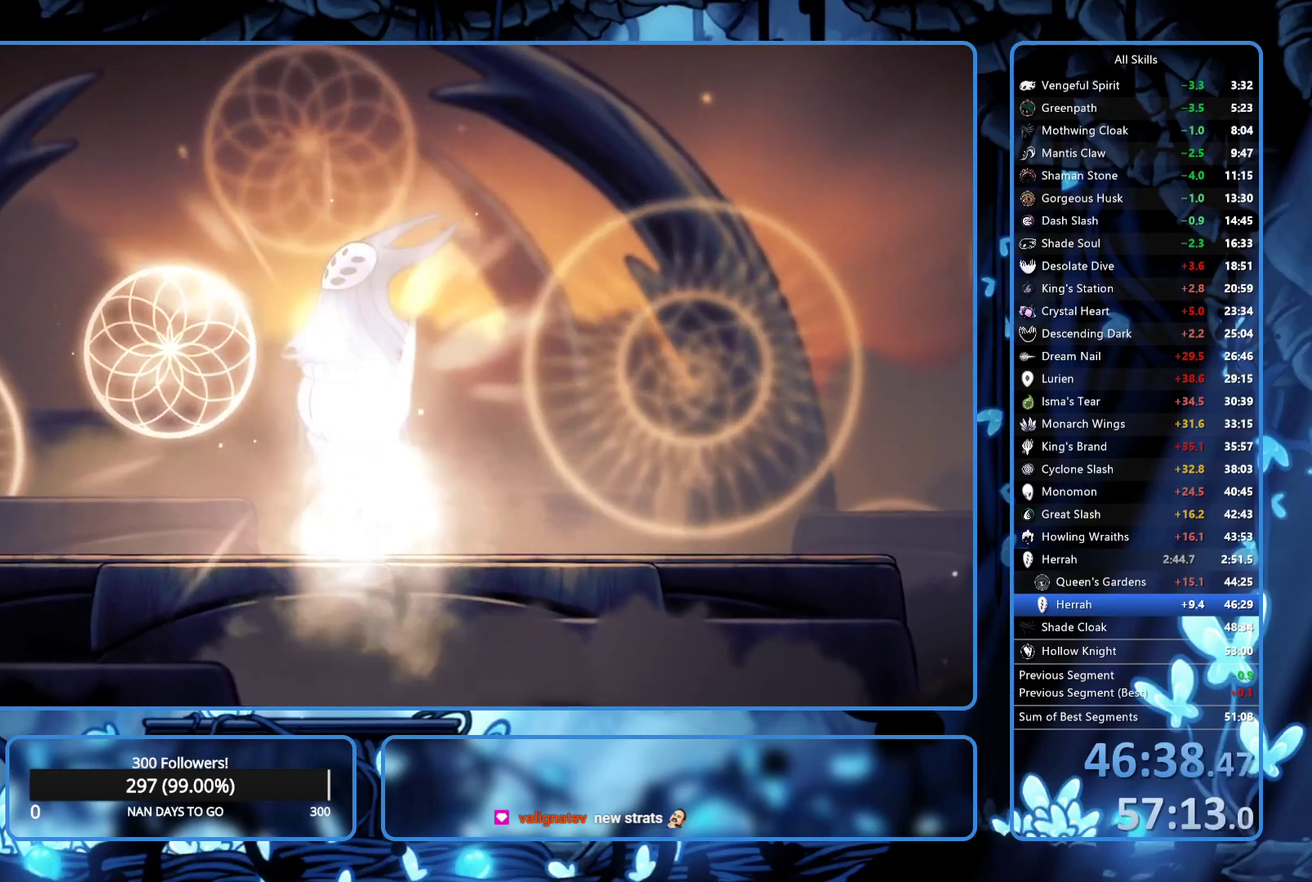
{"buttons": ["B"], "left_stick": "center", "right_stick": "center", "events": []}
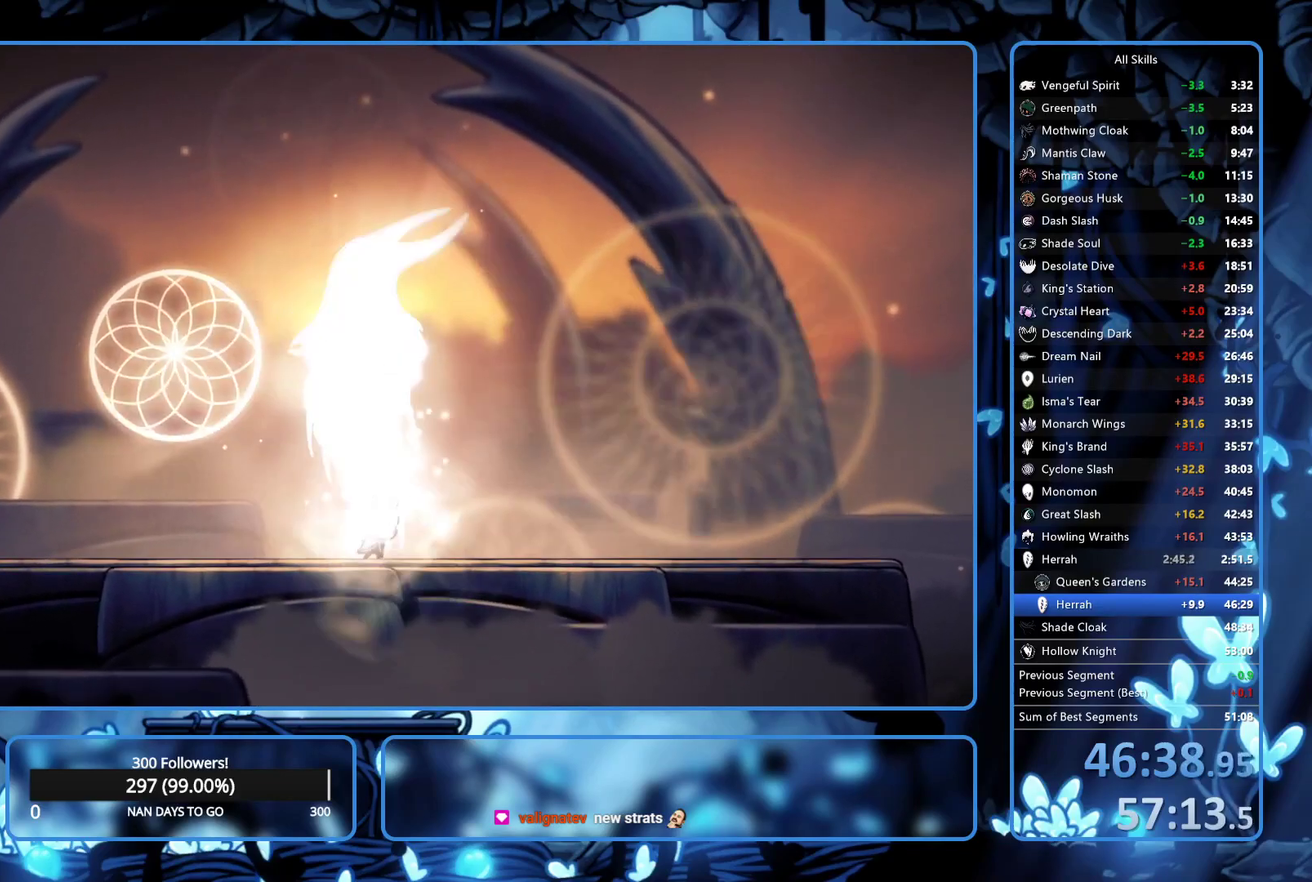
{"buttons": ["B"], "left_stick": "center", "right_stick": "center", "events": []}
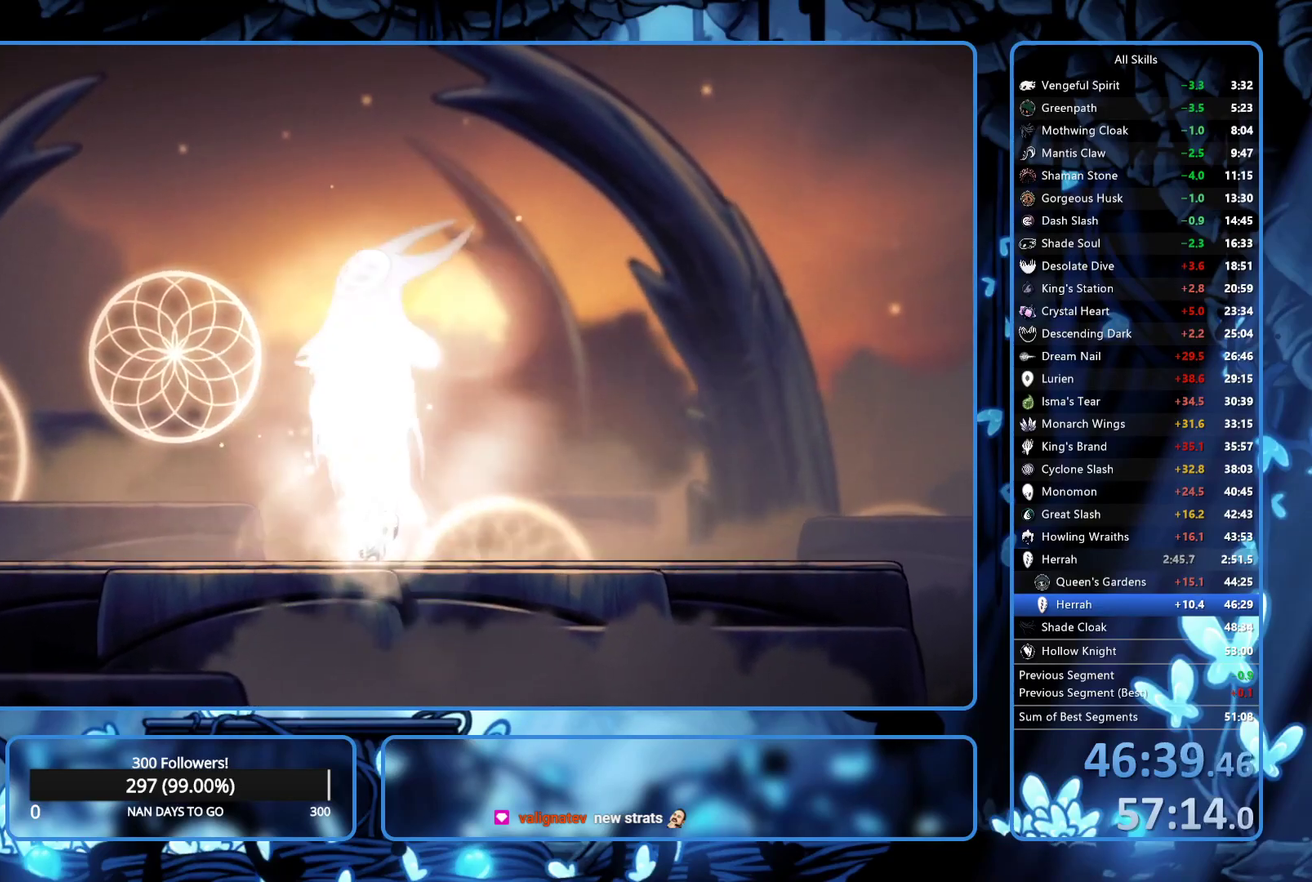
{"buttons": ["B"], "left_stick": "center", "right_stick": "center", "events": []}
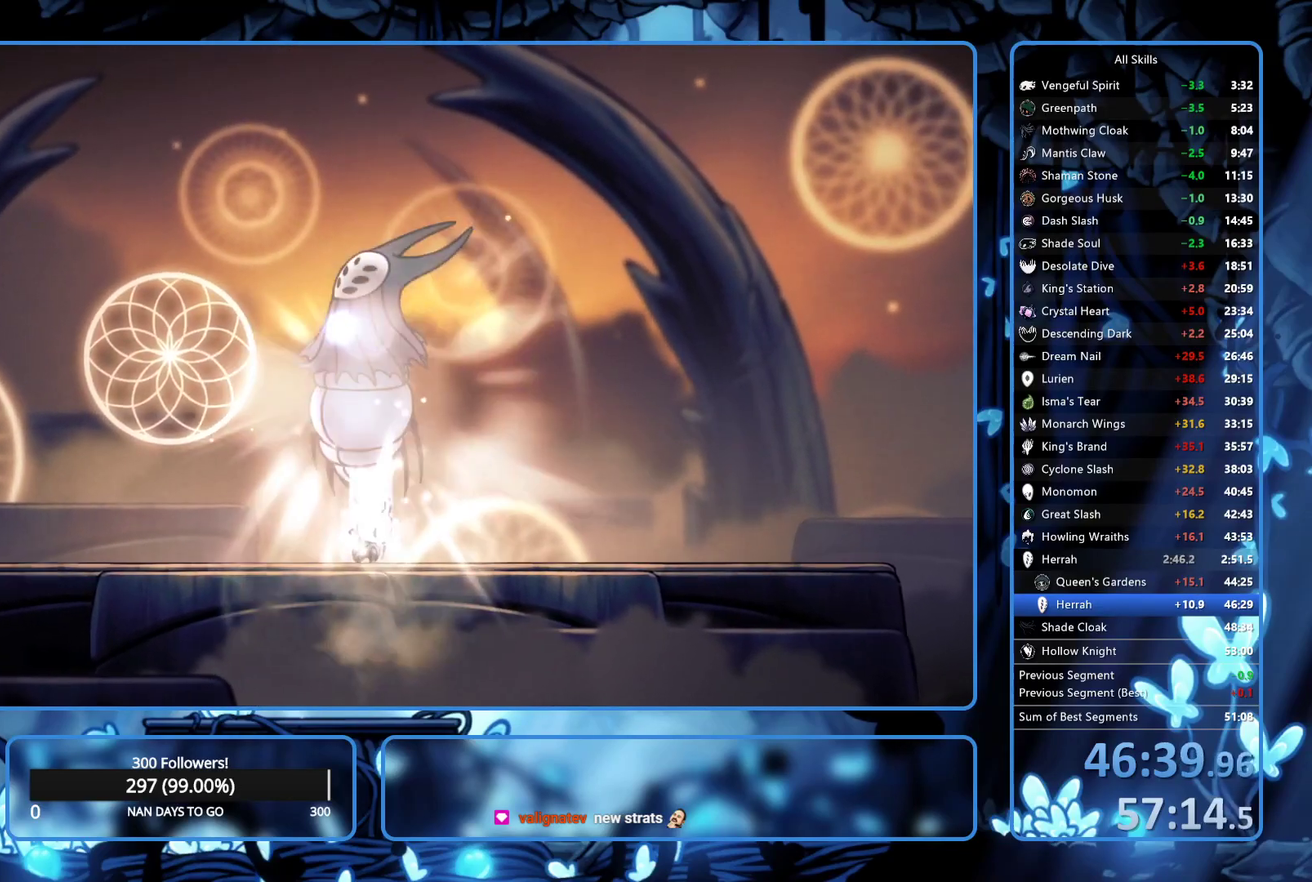
{"buttons": ["B"], "left_stick": "center", "right_stick": "center", "events": []}
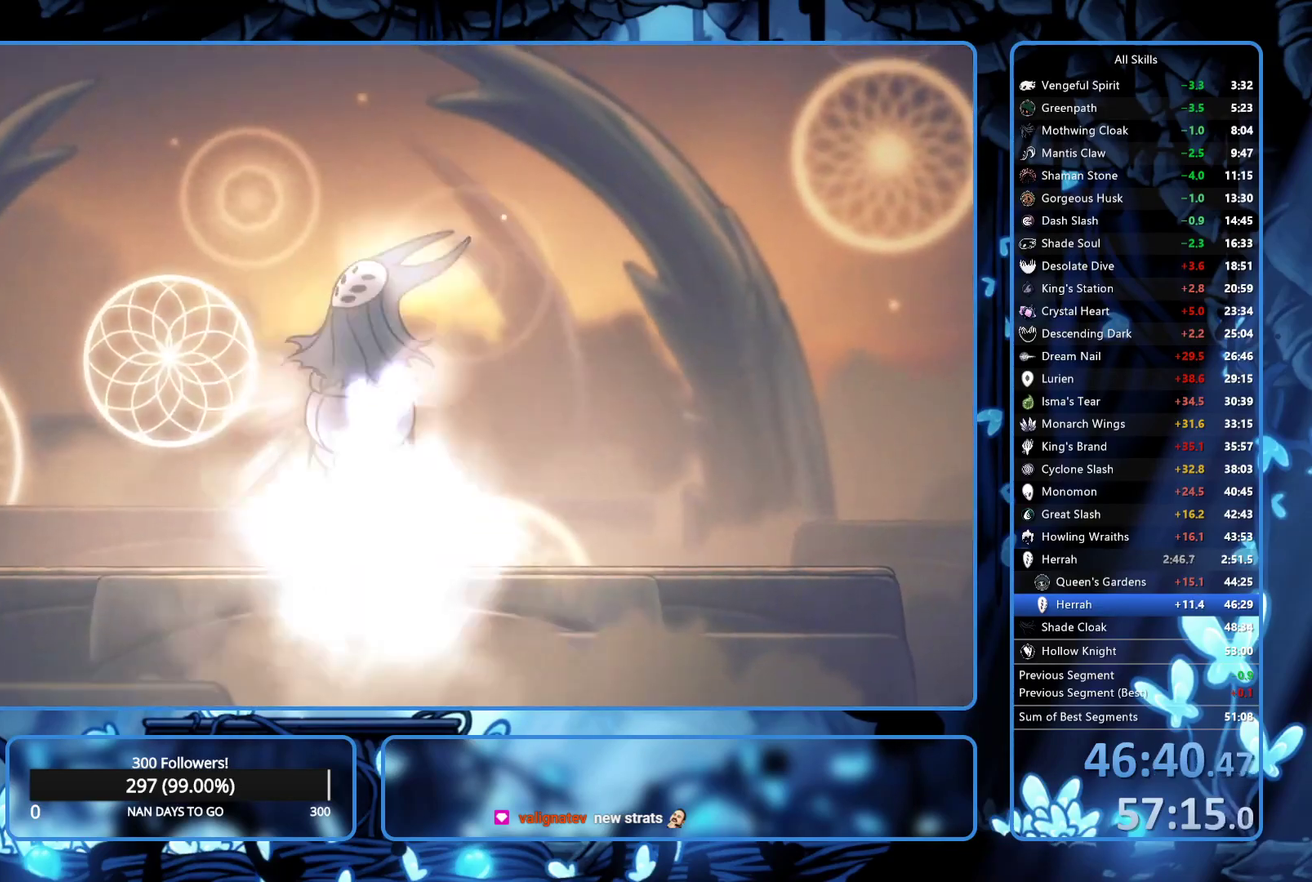
{"buttons": ["B"], "left_stick": "center", "right_stick": "center", "events": []}
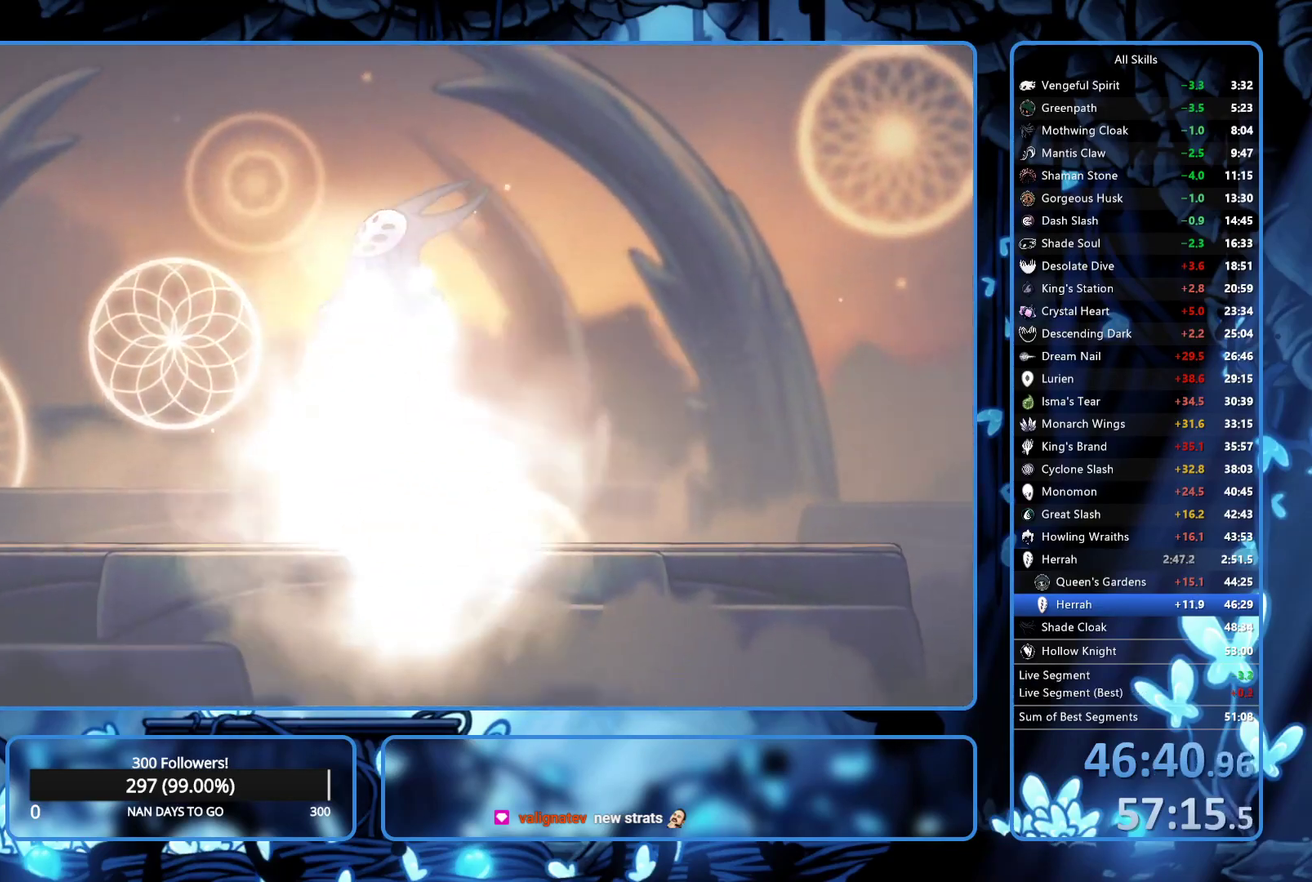
{"buttons": ["B"], "left_stick": "center", "right_stick": "center", "events": []}
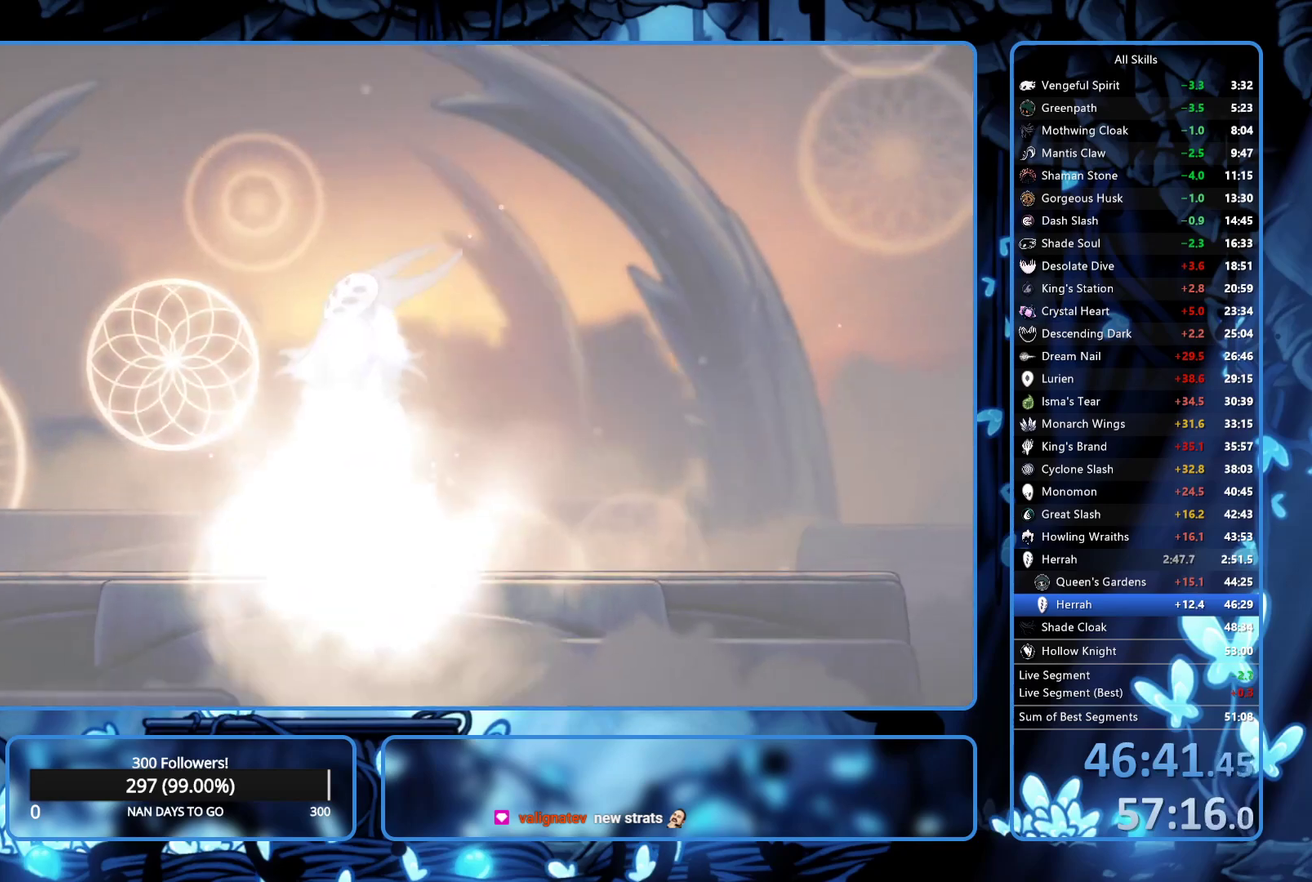
{"buttons": ["B"], "left_stick": "center", "right_stick": "center", "events": []}
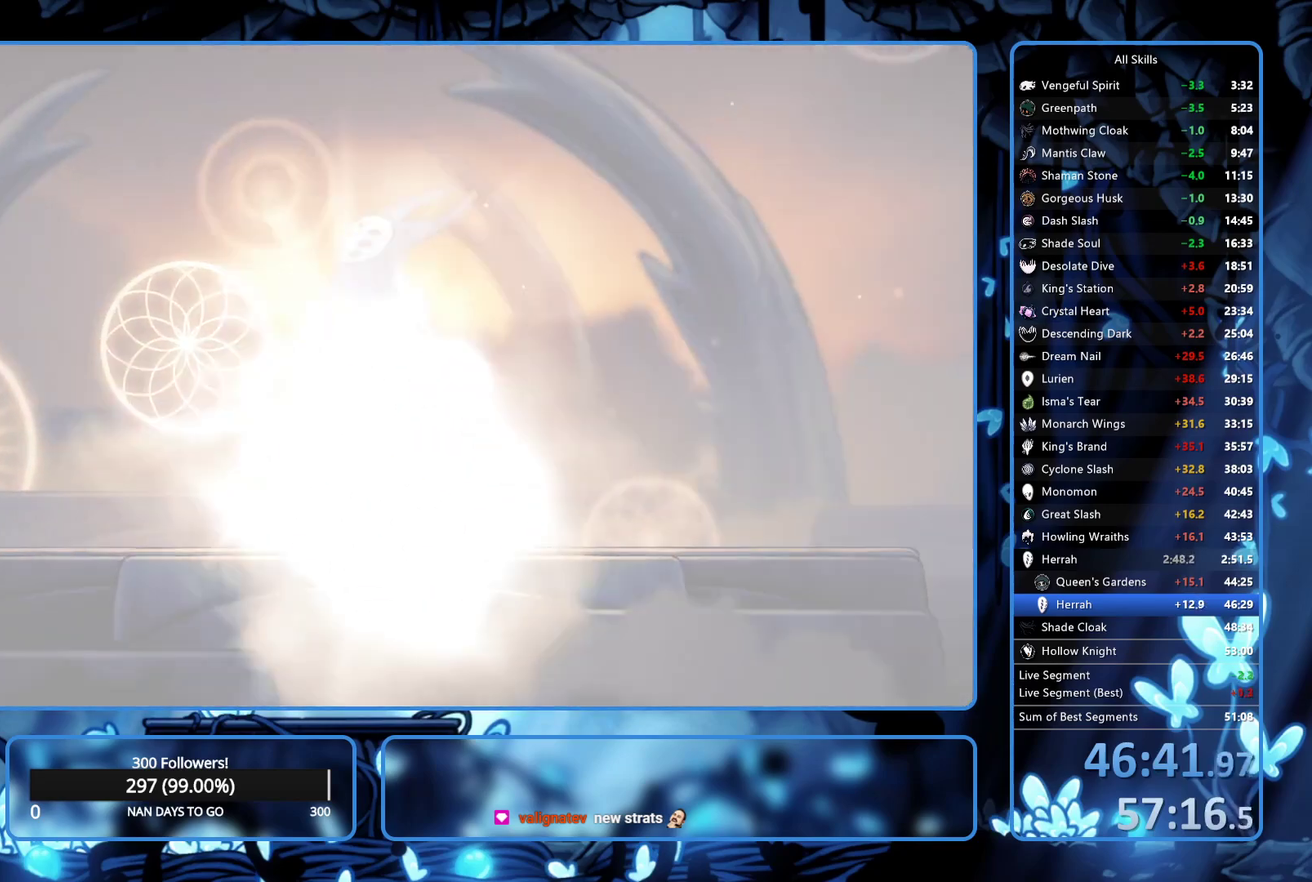
{"buttons": [], "left_stick": "center", "right_stick": "center", "events": [[300, "B", "up"]]}
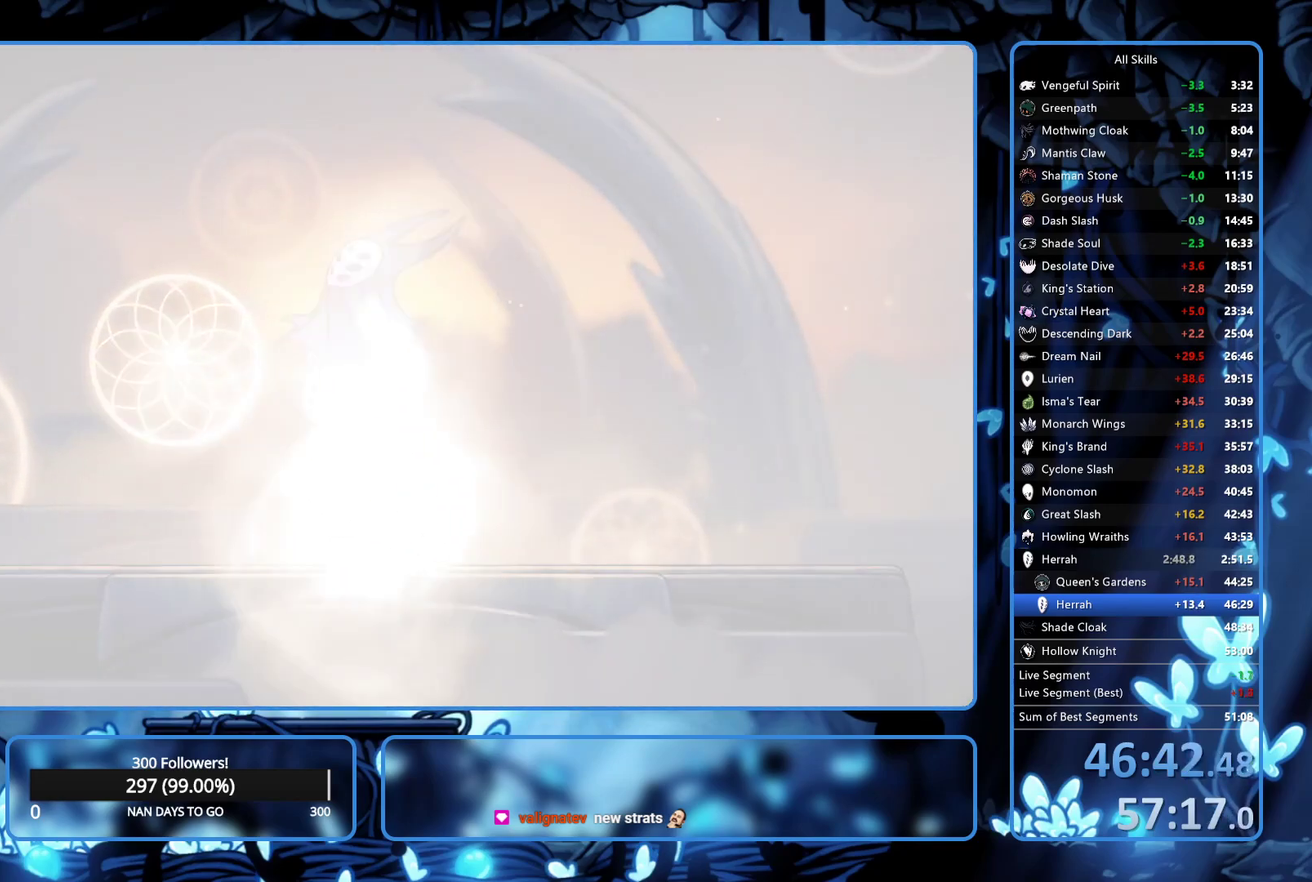
{"buttons": [], "left_stick": "center", "right_stick": "center", "events": [[233, "A", "down"], [333, "A", "up"], [383, "A", "down"], [383, "X", "down"], [500, "A", "up"], [500, "X", "up"]]}
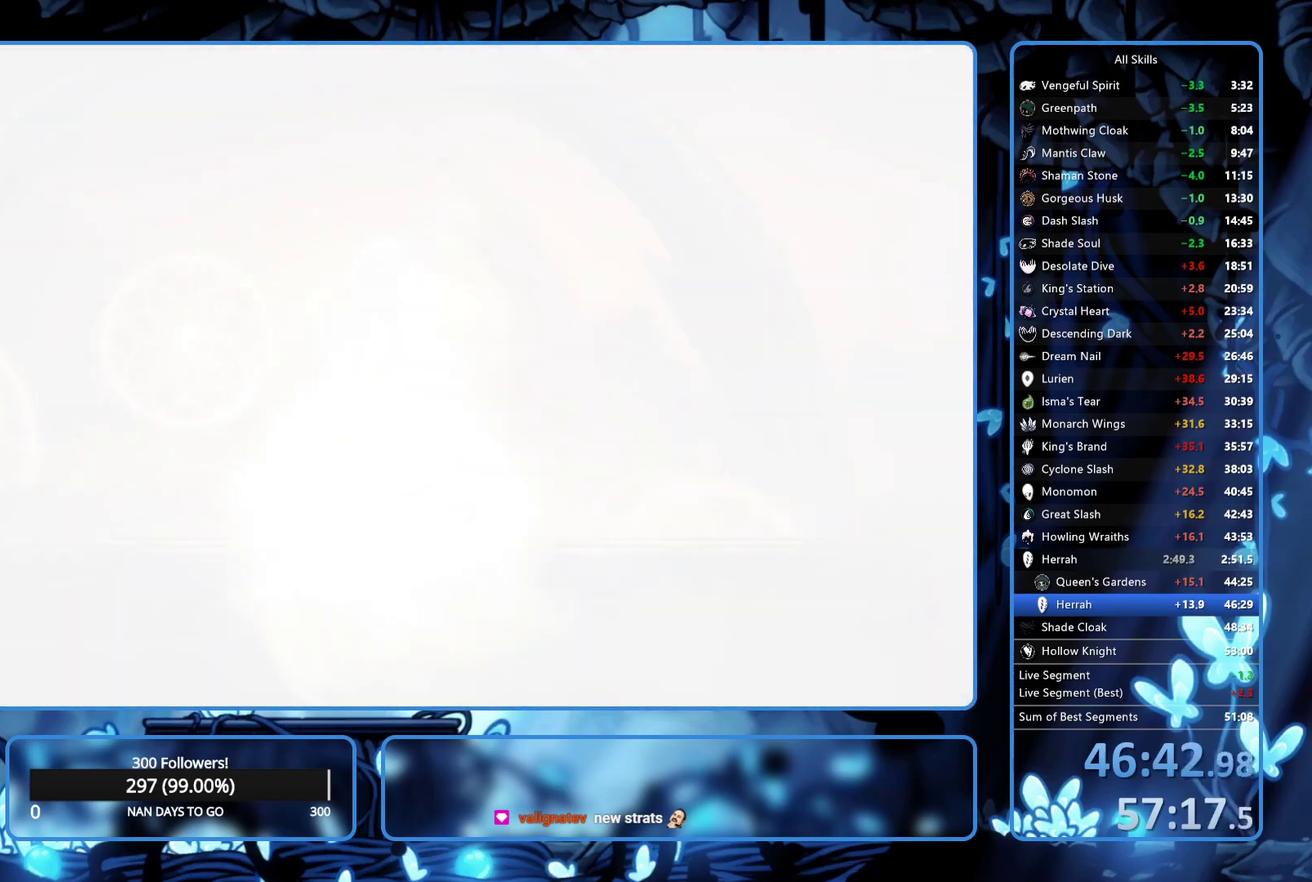
{"buttons": [], "left_stick": "center", "right_stick": "center", "events": [[67, "A", "down"], [67, "X", "down"], [117, "A", "up"], [117, "X", "up"], [233, "A", "down"], [233, "X", "down"], [250, "A", "up"], [250, "X", "up"], [317, "A", "down"], [317, "X", "down"], [350, "A", "up"], [350, "X", "up"], [433, "A", "down"], [433, "X", "down"], [483, "A", "up"], [483, "X", "up"]]}
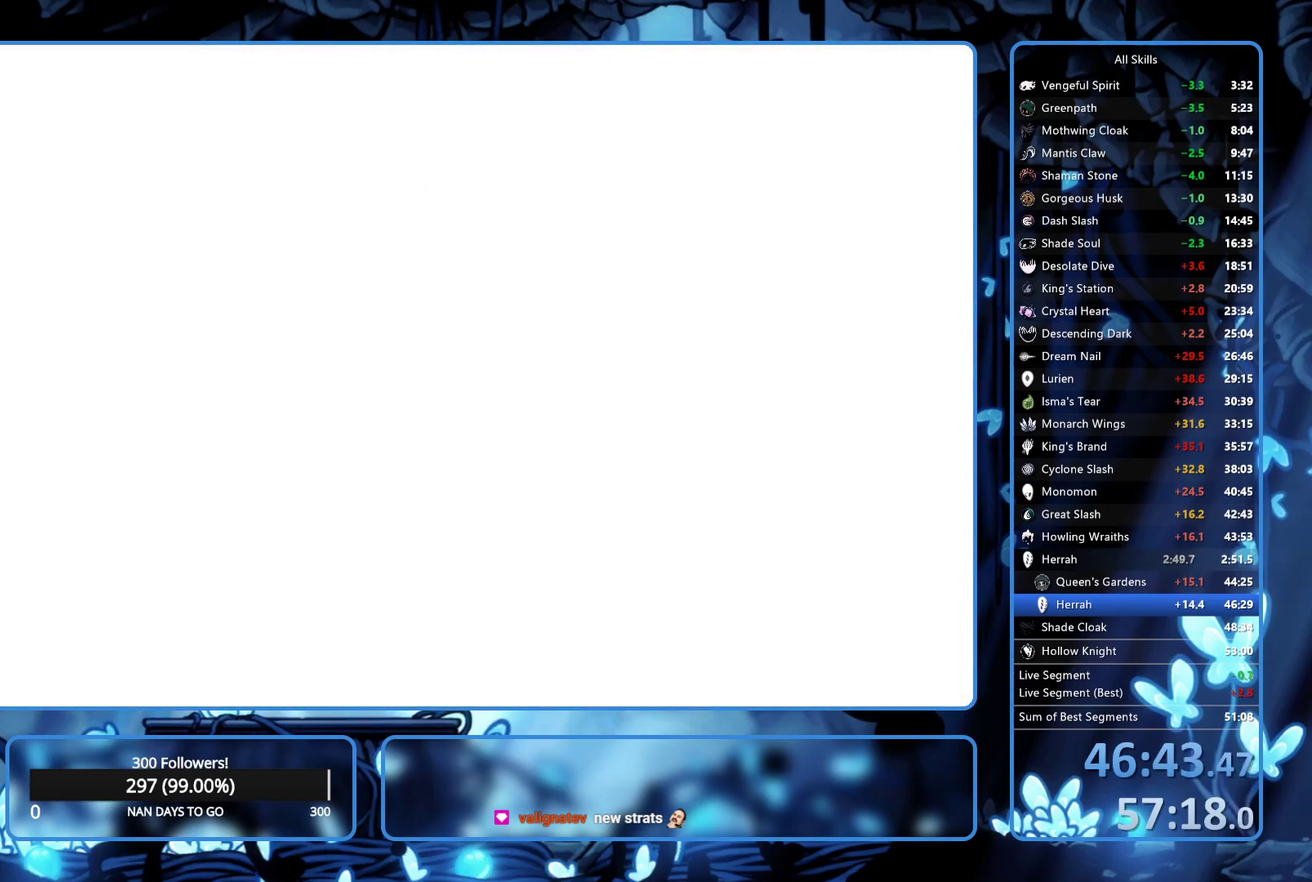
{"buttons": ["A", "X"], "left_stick": "center", "right_stick": "center", "events": [[17, "A", "down"], [17, "X", "down"], [133, "A", "up"], [133, "X", "up"], [167, "A", "down"], [167, "X", "down"], [217, "A", "up"], [217, "X", "up"], [267, "A", "down"], [267, "X", "down"], [300, "A", "up"], [300, "X", "up"], [350, "A", "down"], [350, "X", "down"], [400, "A", "up"], [400, "X", "up"], [450, "A", "down"], [450, "X", "down"]]}
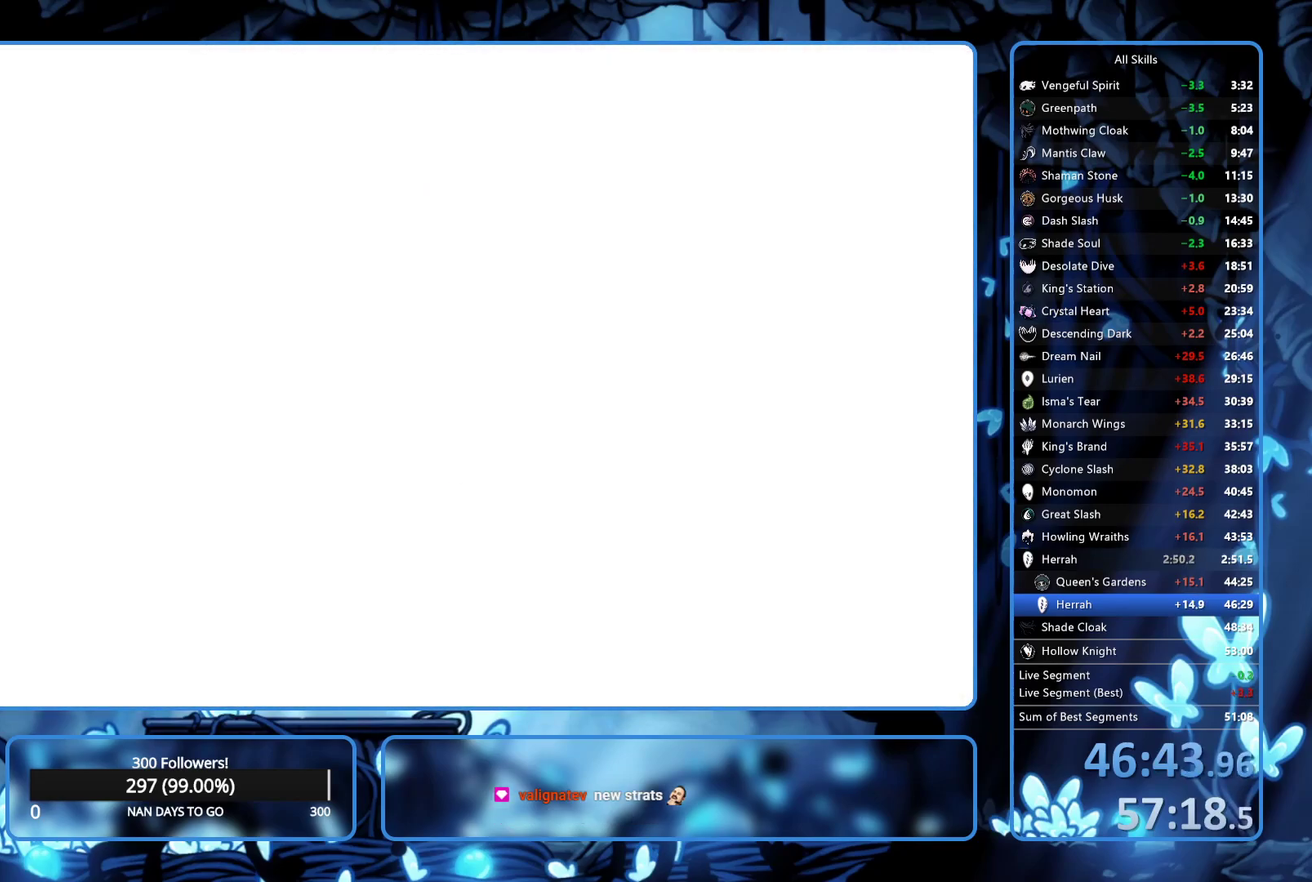
{"buttons": ["A", "X"], "left_stick": "center", "right_stick": "center", "events": [[17, "A", "up"], [17, "X", "up"], [150, "A", "down"], [150, "X", "down"], [167, "A", "up"], [167, "X", "up"], [267, "A", "down"], [267, "X", "down"], [300, "A", "up"], [317, "X", "up"], [383, "A", "down"], [383, "X", "down"], [400, "A", "up"], [433, "X", "up"], [500, "A", "down"], [500, "X", "down"]]}
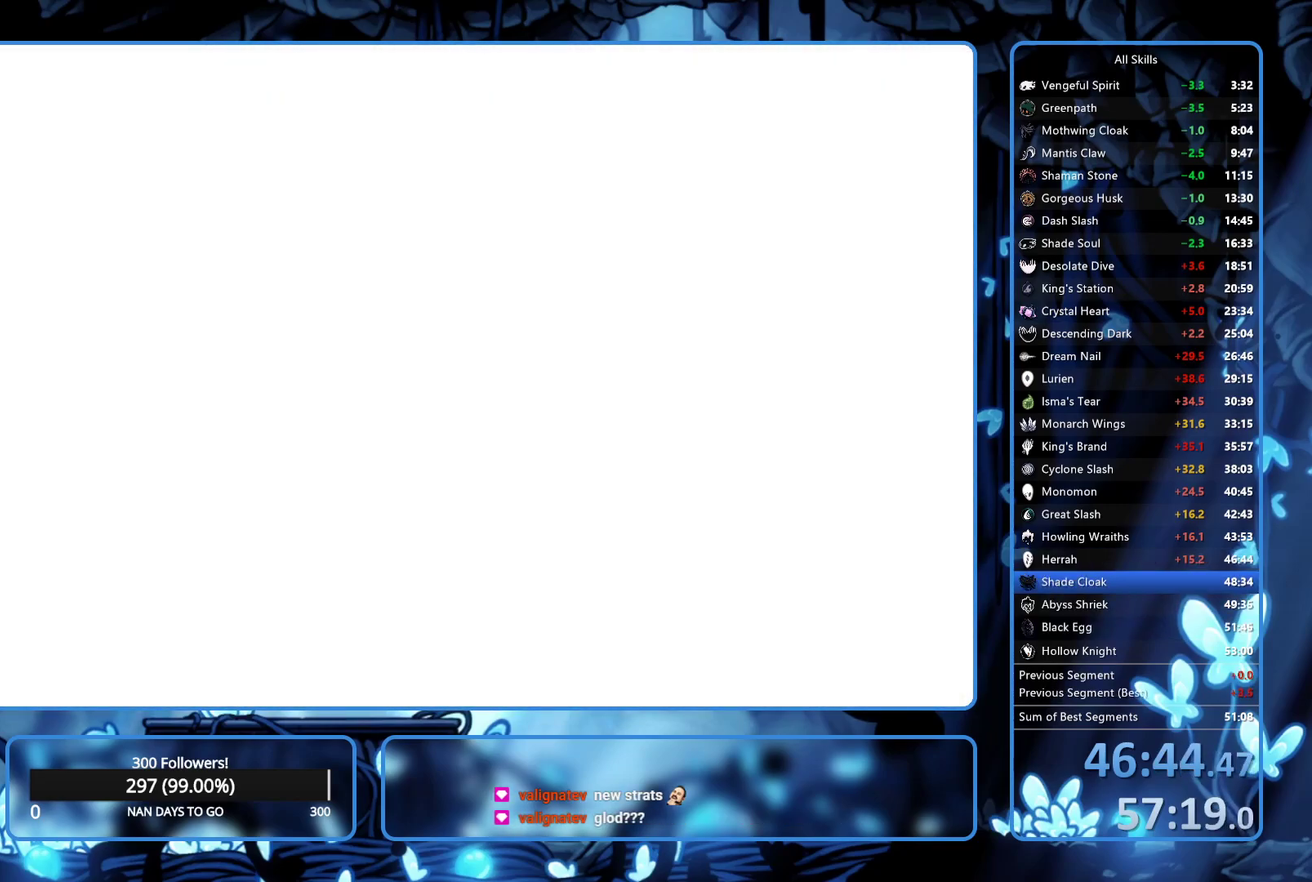
{"buttons": [], "left_stick": "center", "right_stick": "center", "events": [[17, "A", "up"], [17, "X", "up"], [67, "A", "down"], [67, "X", "down"], [83, "A", "up"], [117, "X", "up"], [150, "A", "down"], [183, "X", "down"], [200, "A", "up"], [217, "X", "up"], [233, "A", "down"], [233, "X", "down"], [300, "X", "up"], [317, "A", "up"], [417, "A", "down"], [417, "X", "down"], [433, "A", "up"], [450, "X", "up"]]}
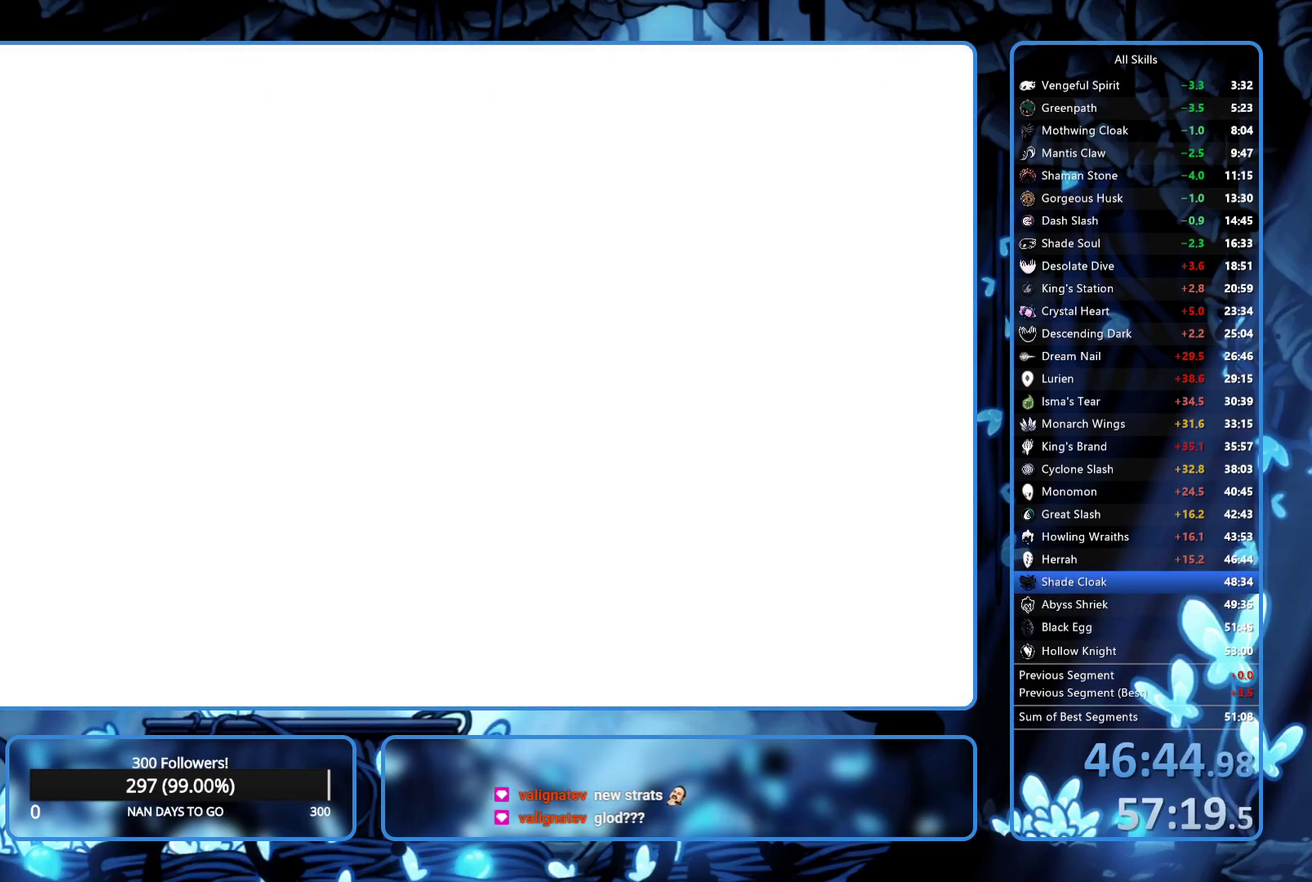
{"buttons": ["A", "X"], "left_stick": "center", "right_stick": "center", "events": [[17, "A", "down"], [17, "X", "down"], [83, "A", "up"], [83, "X", "up"], [217, "A", "down"], [217, "X", "down"], [283, "A", "up"], [283, "X", "up"], [350, "A", "down"], [350, "X", "down"], [417, "A", "up"], [417, "X", "up"], [467, "A", "down"], [483, "X", "down"]]}
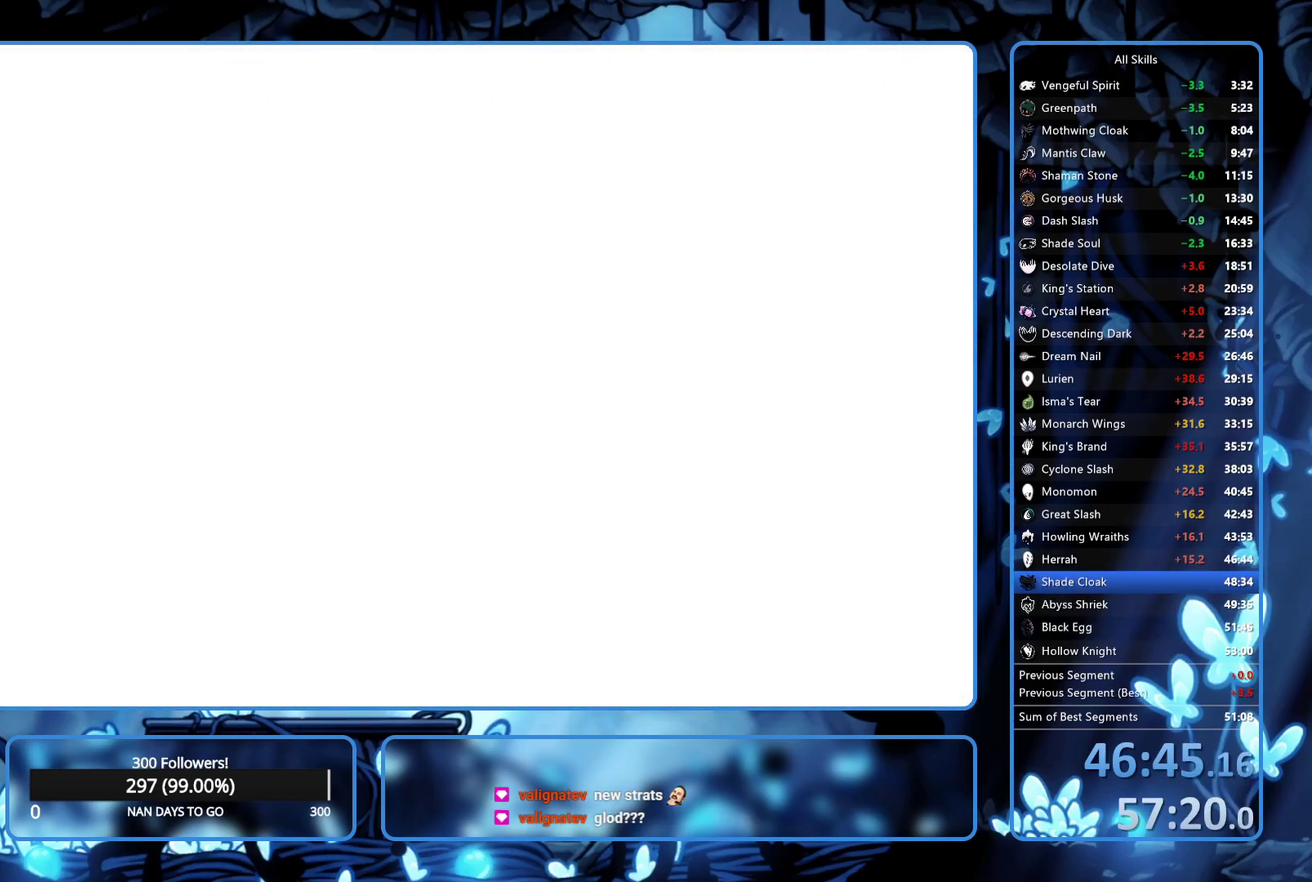
{"buttons": ["A", "X"], "left_stick": "center", "right_stick": "center", "events": [[33, "A", "up"], [33, "X", "up"], [100, "A", "down"], [100, "X", "down"], [167, "A", "up"], [167, "X", "up"], [233, "X", "down"], [283, "X", "up"], [333, "A", "down"], [333, "X", "down"], [400, "A", "up"], [400, "X", "up"], [467, "A", "down"], [467, "X", "down"]]}
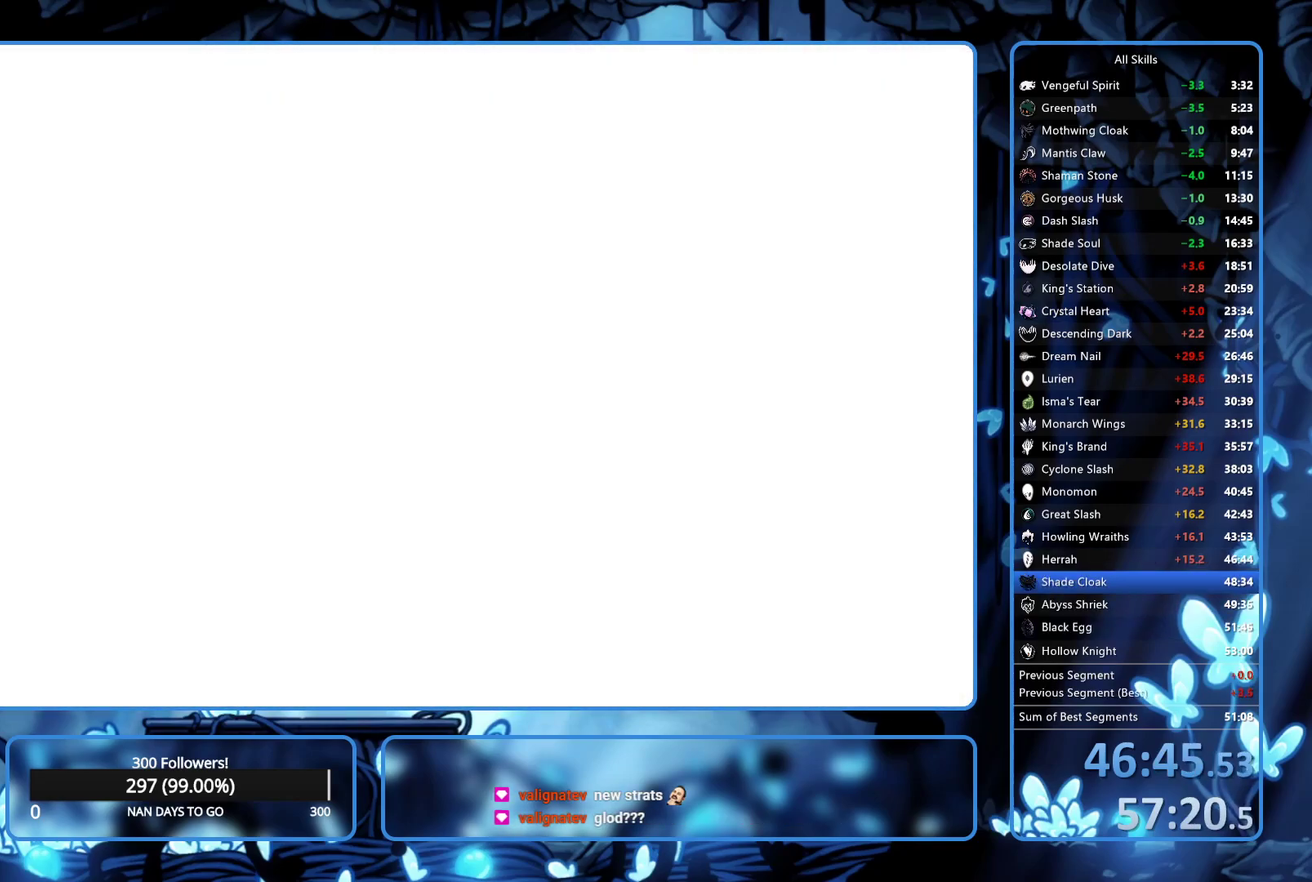
{"buttons": ["X"], "left_stick": "center", "right_stick": "center", "events": [[17, "A", "up"], [17, "X", "up"], [83, "A", "down"], [83, "X", "down"], [150, "A", "up"], [150, "X", "up"], [333, "A", "down"], [333, "X", "down"], [400, "A", "up"], [400, "X", "up"], [467, "X", "down"]]}
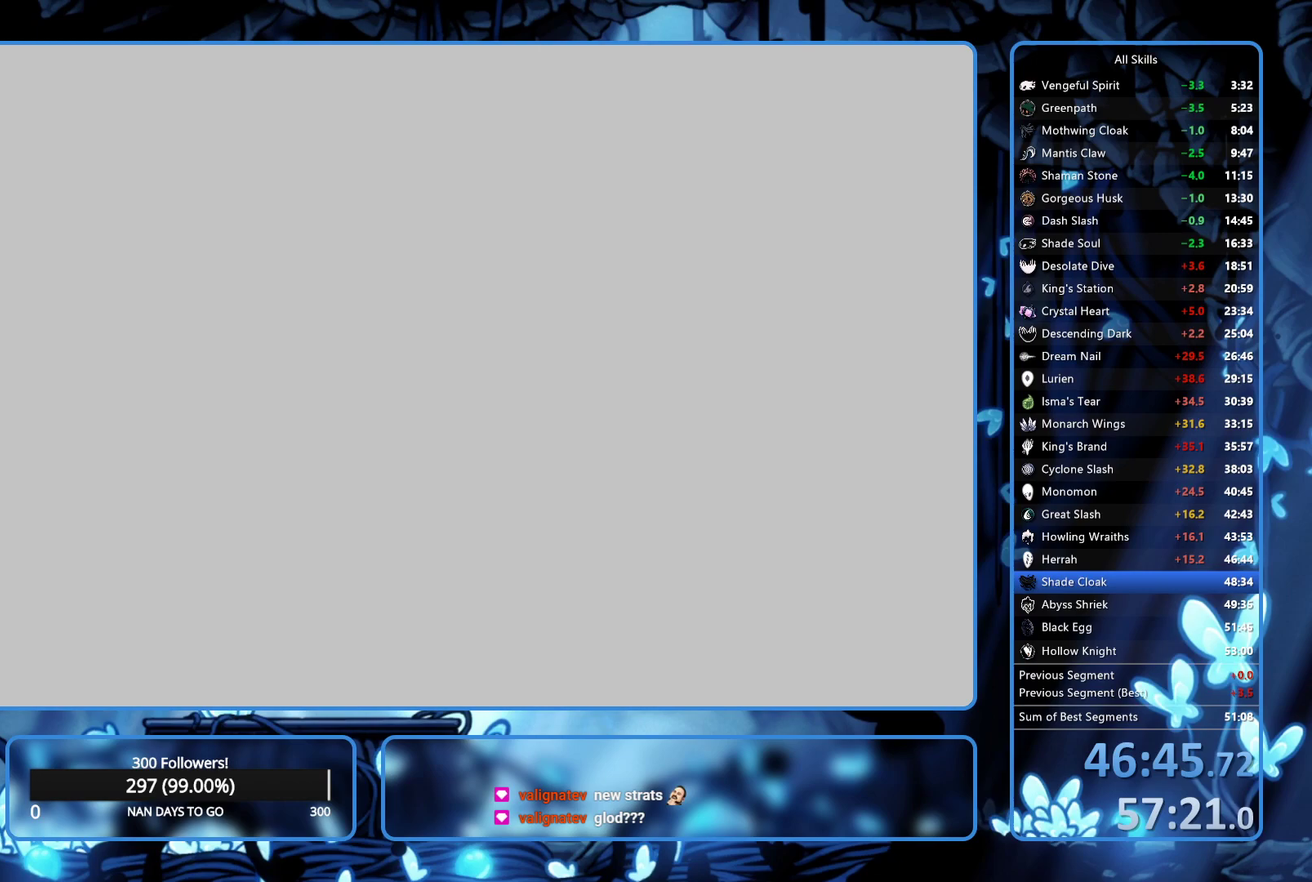
{"buttons": ["X"], "left_stick": "center", "right_stick": "center", "events": [[17, "X", "up"], [83, "A", "down"], [83, "X", "down"], [150, "A", "up"], [150, "X", "up"], [200, "A", "down"], [200, "X", "down"], [250, "A", "up"], [250, "X", "up"], [317, "A", "down"], [317, "X", "down"], [383, "A", "up"], [383, "X", "up"], [450, "A", "down"], [450, "X", "down"], [500, "A", "up"]]}
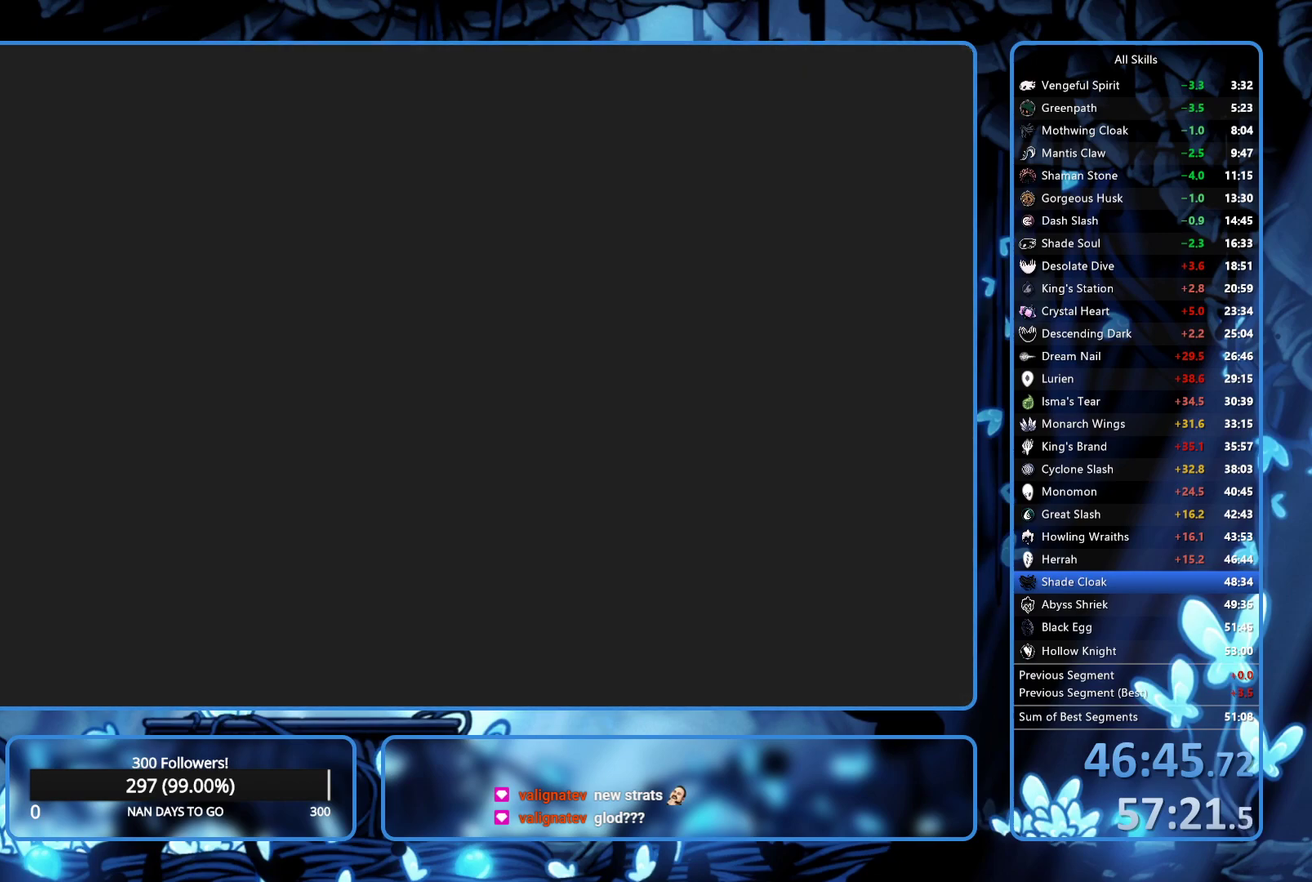
{"buttons": [], "left_stick": "center", "right_stick": "center", "events": [[117, "X", "up"], [167, "A", "down"], [167, "X", "down"], [233, "A", "up"], [233, "X", "up"], [283, "A", "down"], [283, "X", "down"], [333, "A", "up"], [400, "A", "down"], [450, "A", "up"], [467, "X", "up"]]}
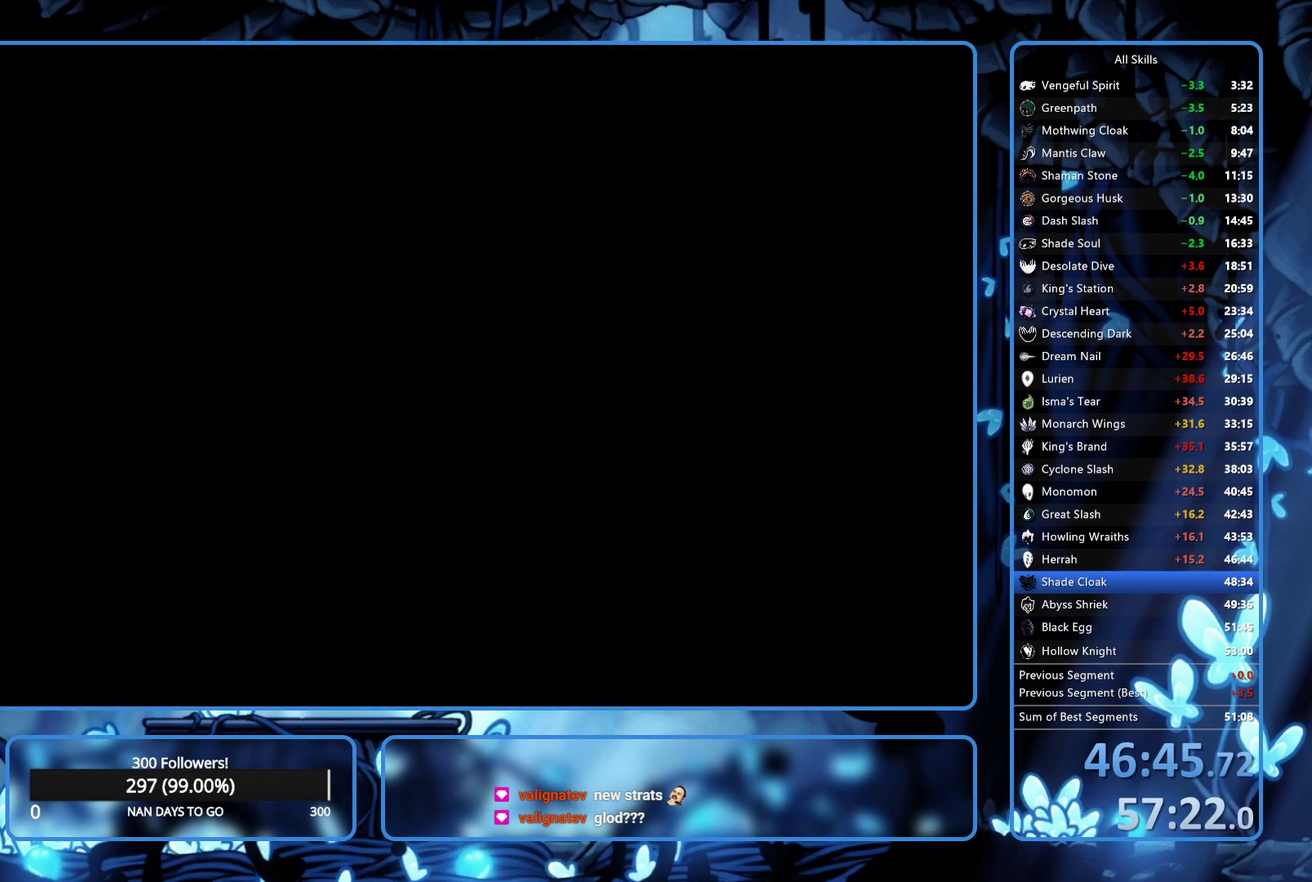
{"buttons": ["A", "X"], "left_stick": "center", "right_stick": "center", "events": [[17, "A", "down"], [17, "X", "down"], [67, "A", "up"], [117, "A", "down"], [183, "A", "up"], [183, "X", "up"], [450, "A", "down"], [450, "X", "down"]]}
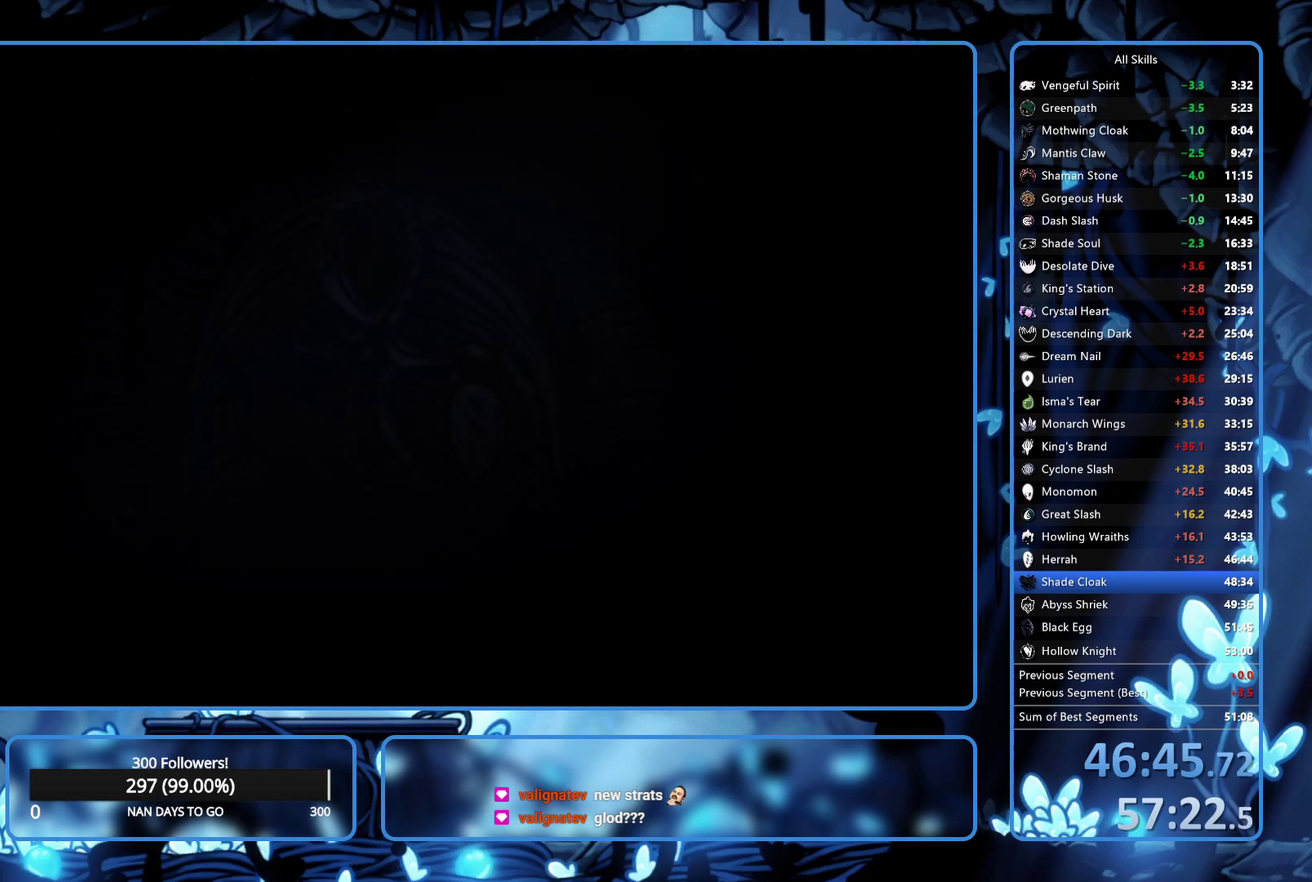
{"buttons": ["A", "X", "DPAD_RIGHT"], "left_stick": "center", "right_stick": "center", "events": [[17, "A", "up"], [17, "X", "up"], [67, "A", "down"], [67, "X", "down"], [117, "A", "up"], [133, "X", "up"], [150, "X", "down"], [167, "A", "down"], [333, "A", "up"], [333, "X", "up"], [400, "X", "down"], [417, "DPAD_RIGHT", "down"], [417, "X", "up"], [483, "A", "down"], [483, "X", "down"]]}
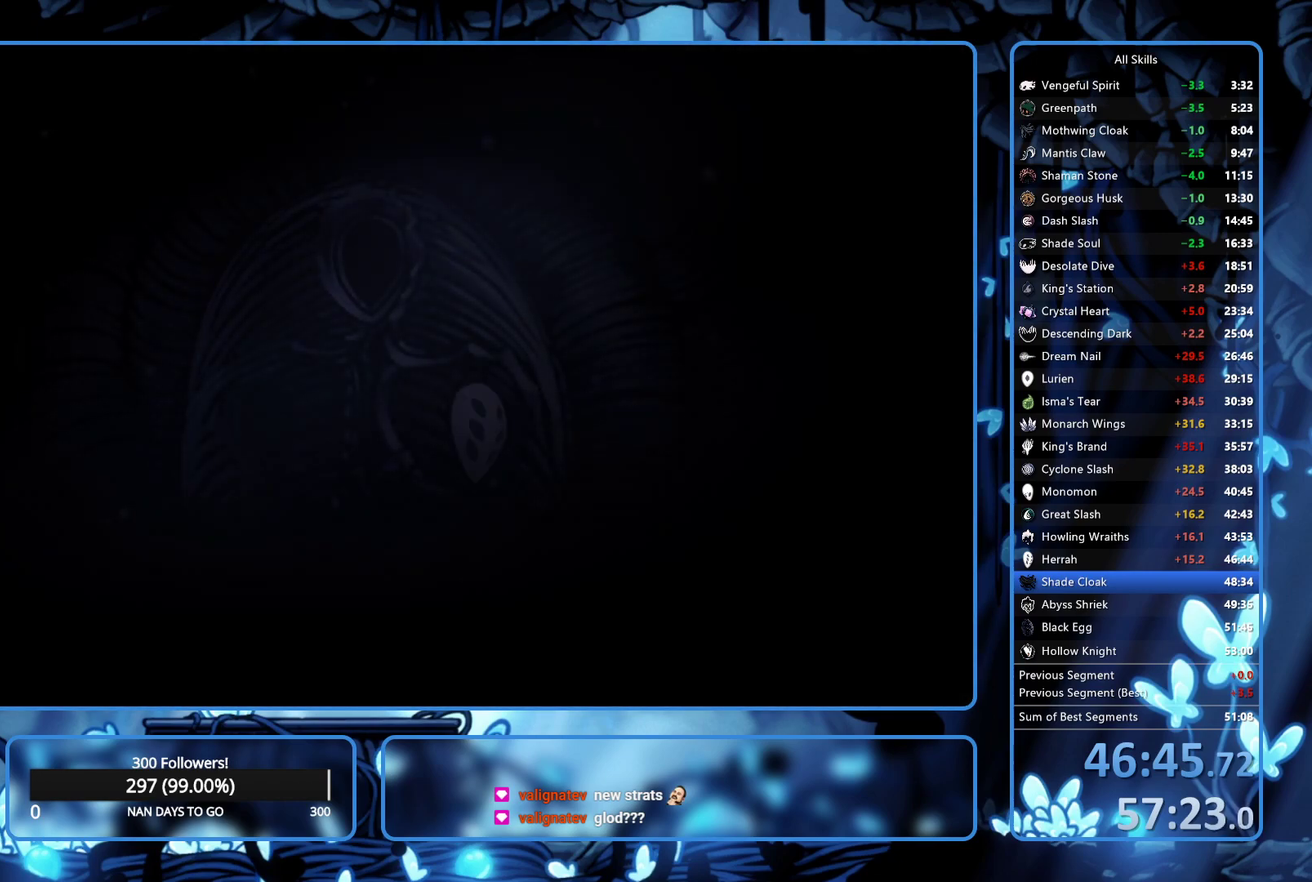
{"buttons": ["DPAD_DOWN", "DPAD_RIGHT"], "left_stick": "center", "right_stick": "center", "events": [[17, "X", "up"], [50, "A", "up"], [83, "X", "down"], [100, "A", "down"], [150, "A", "up"], [150, "X", "up"], [217, "A", "down"], [233, "X", "down"], [250, "DPAD_RIGHT", "up"], [267, "A", "up"], [267, "X", "up"], [300, "DPAD_LEFT", "down"], [333, "A", "down"], [350, "X", "down"], [367, "X", "up"], [383, "A", "up"], [400, "DPAD_DOWN", "down"], [450, "A", "down"], [450, "DPAD_LEFT", "up"], [450, "X", "down"], [483, "DPAD_RIGHT", "down"], [500, "A", "up"], [500, "X", "up"]]}
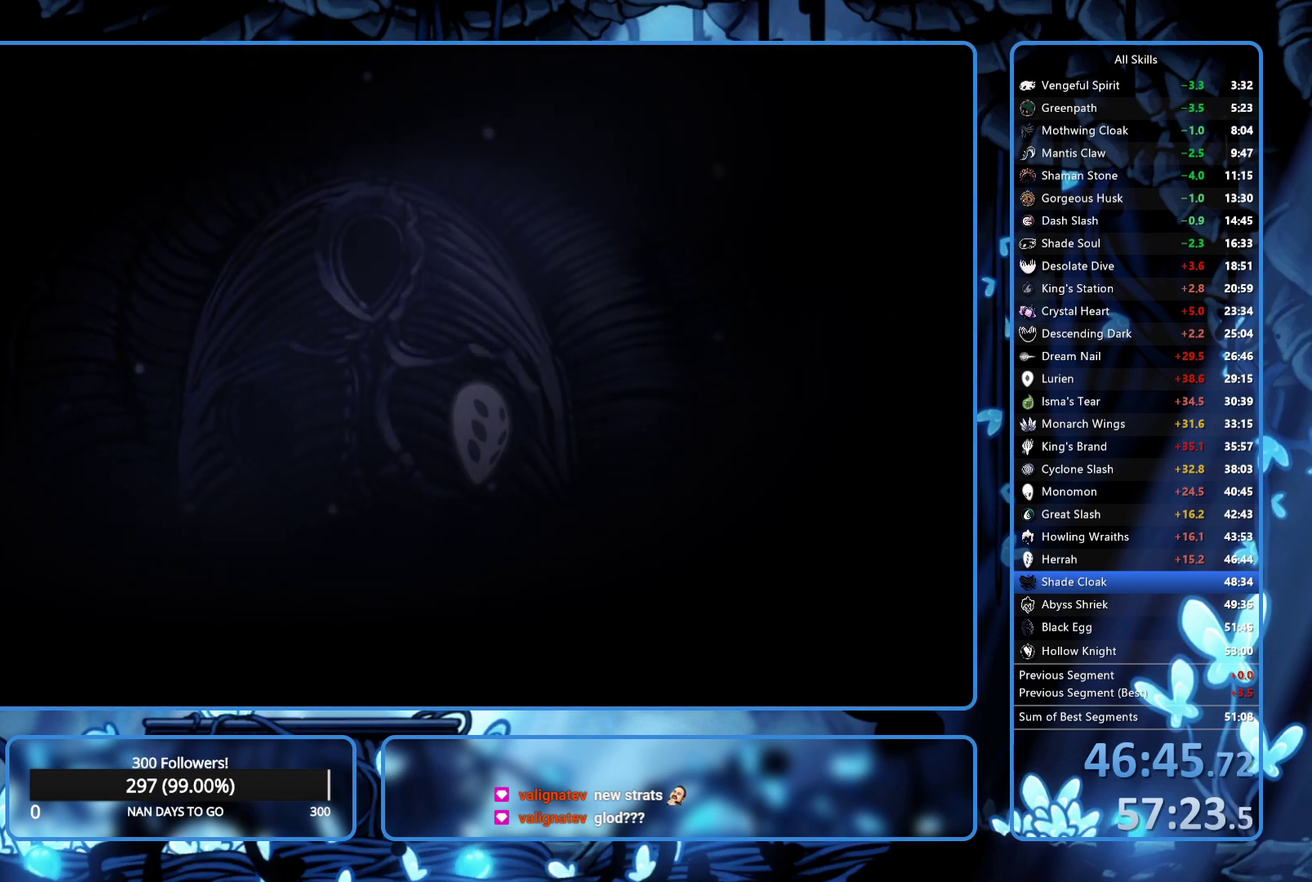
{"buttons": ["DPAD_UP", "DPAD_RIGHT"], "left_stick": "center", "right_stick": "center"}
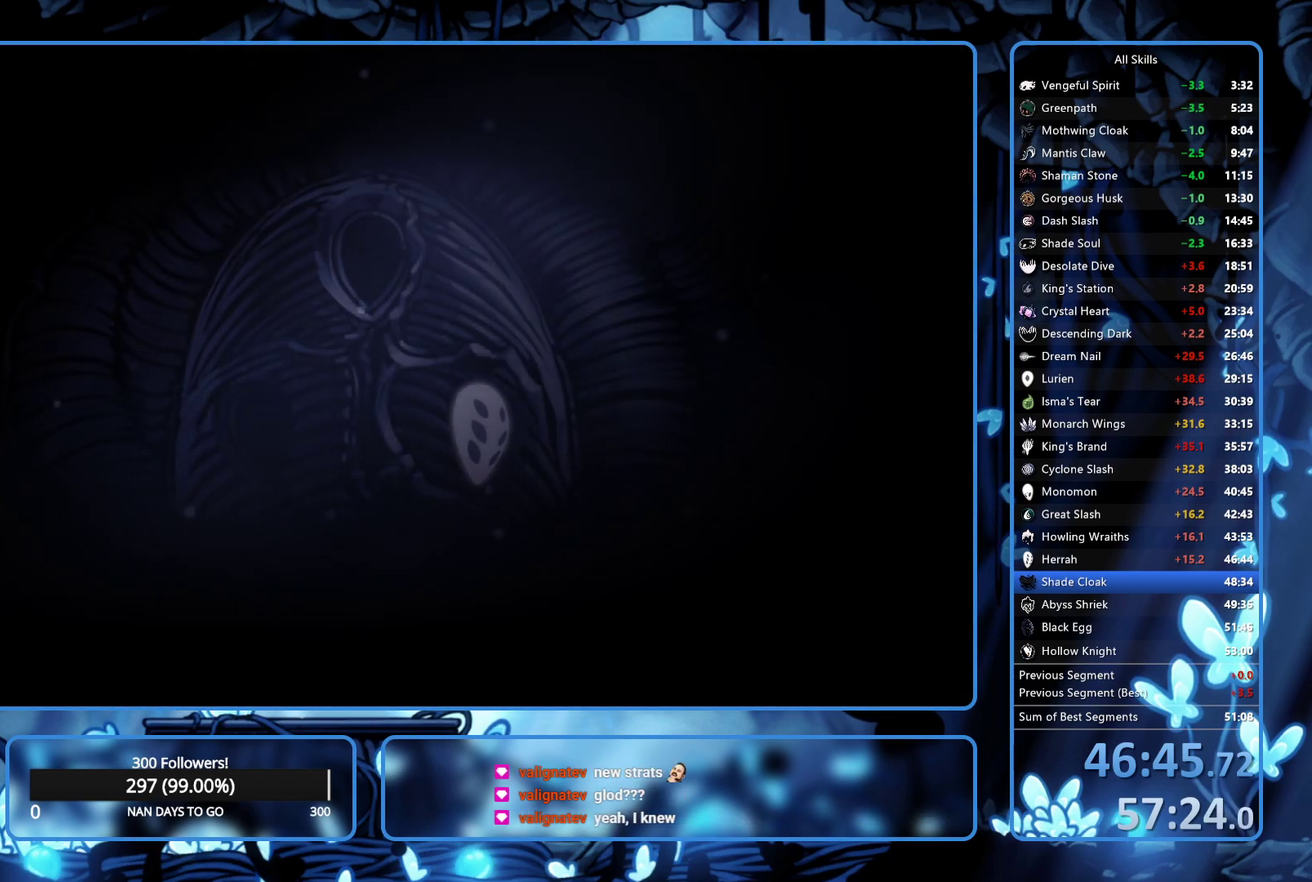
{"buttons": ["A", "X", "DPAD_DOWN", "DPAD_LEFT"], "left_stick": "center", "right_stick": "center"}
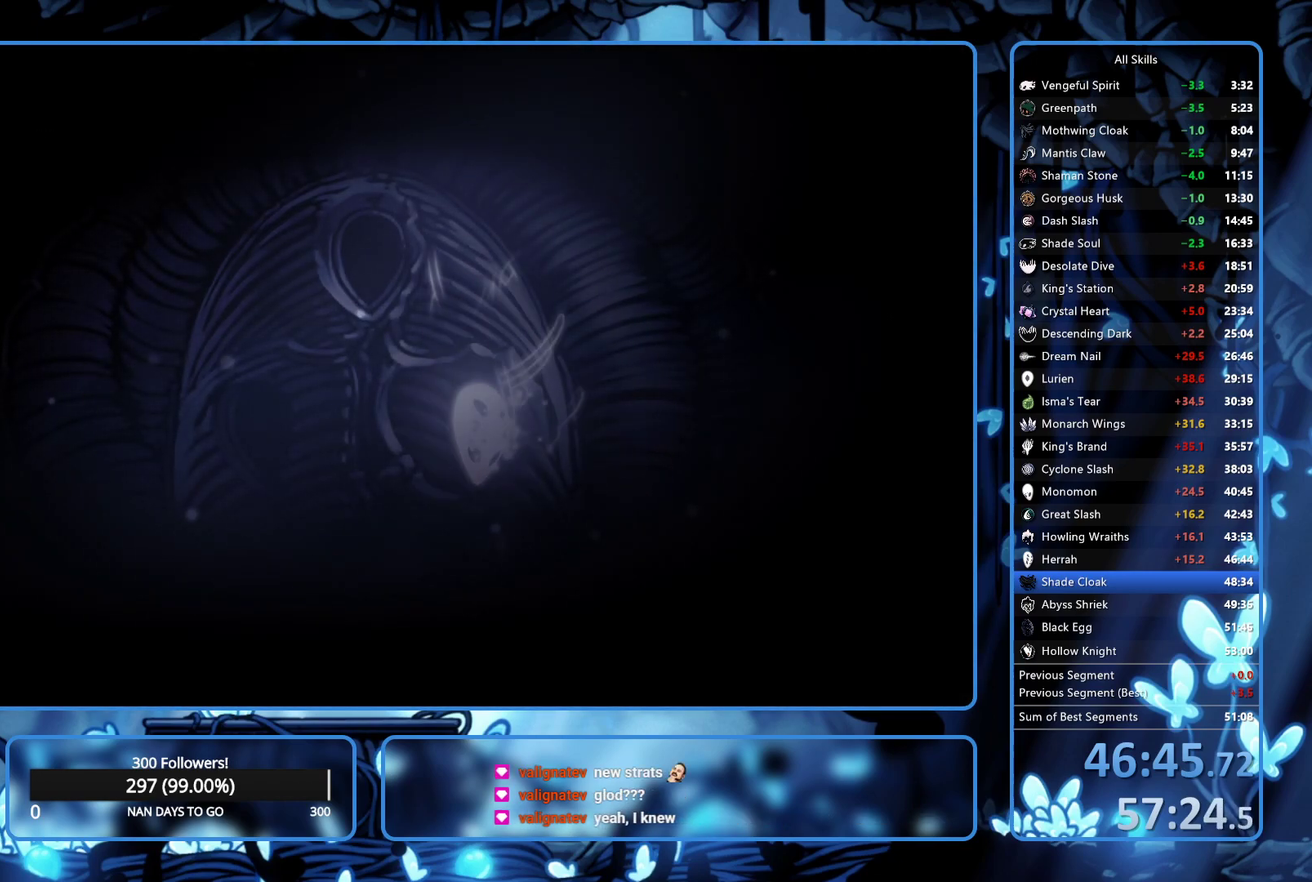
{"buttons": ["A", "X", "DPAD_UP", "DPAD_RIGHT"], "left_stick": "center", "right_stick": "center"}
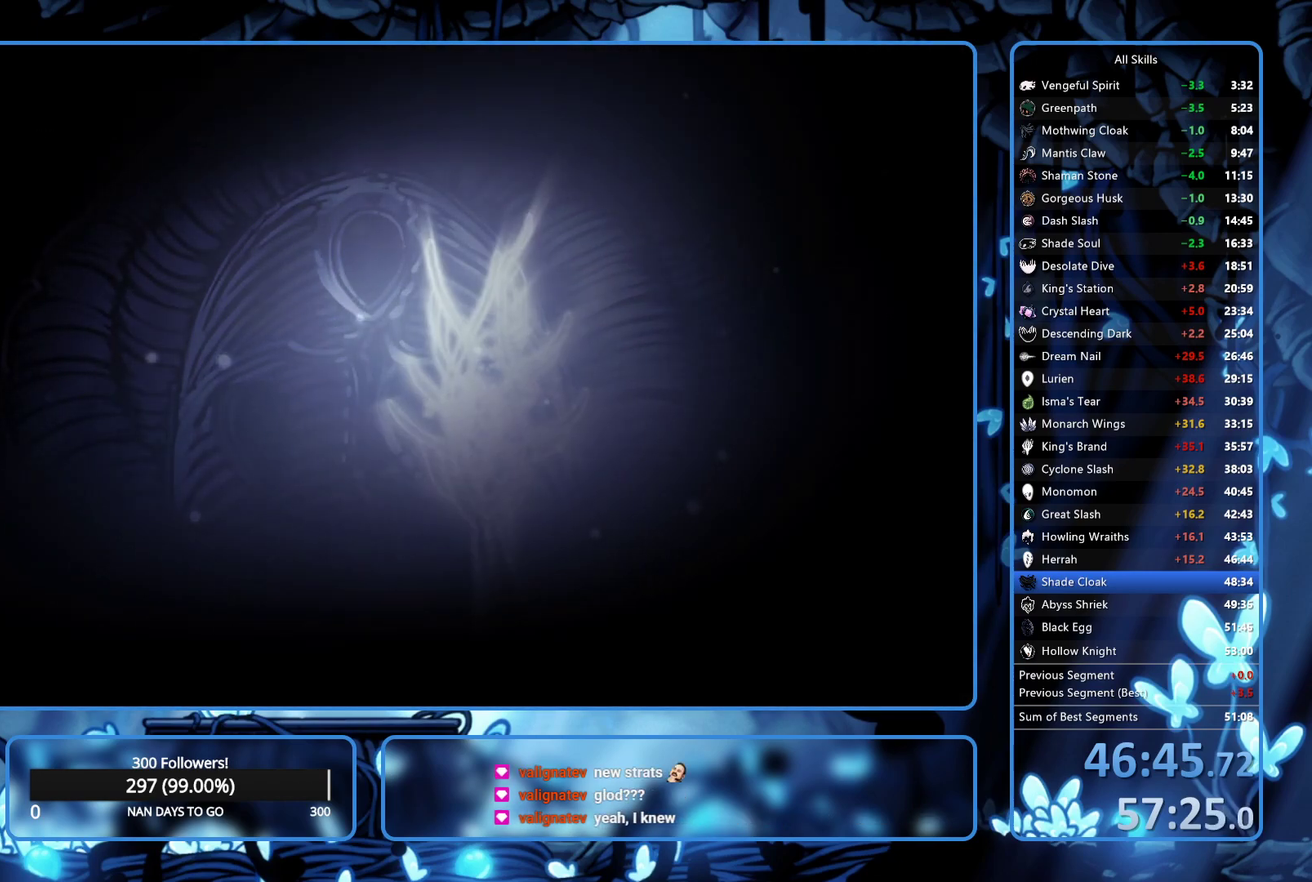
{"buttons": ["DPAD_LEFT"], "left_stick": "center", "right_stick": "center"}
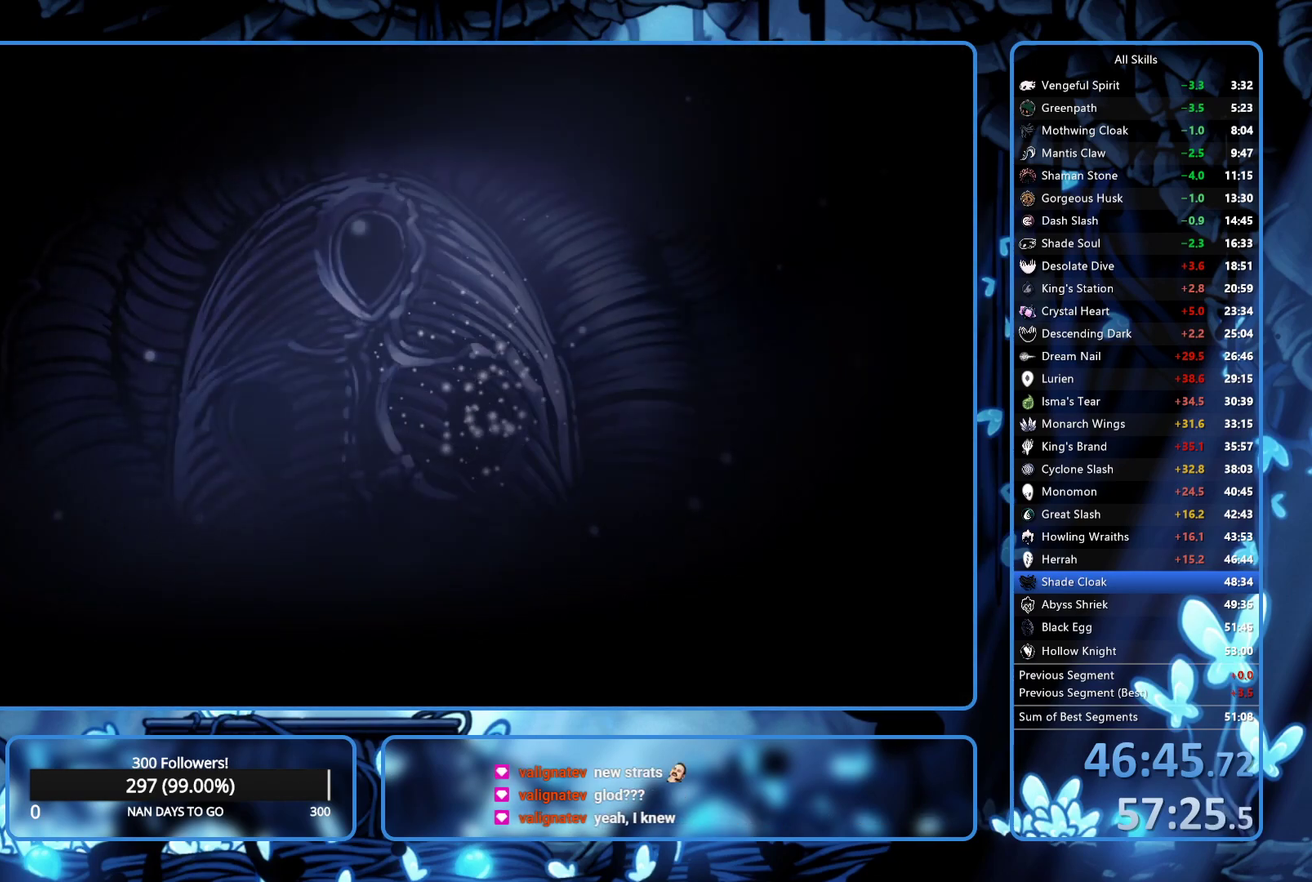
{"buttons": ["DPAD_RIGHT"], "left_stick": "center", "right_stick": "center"}
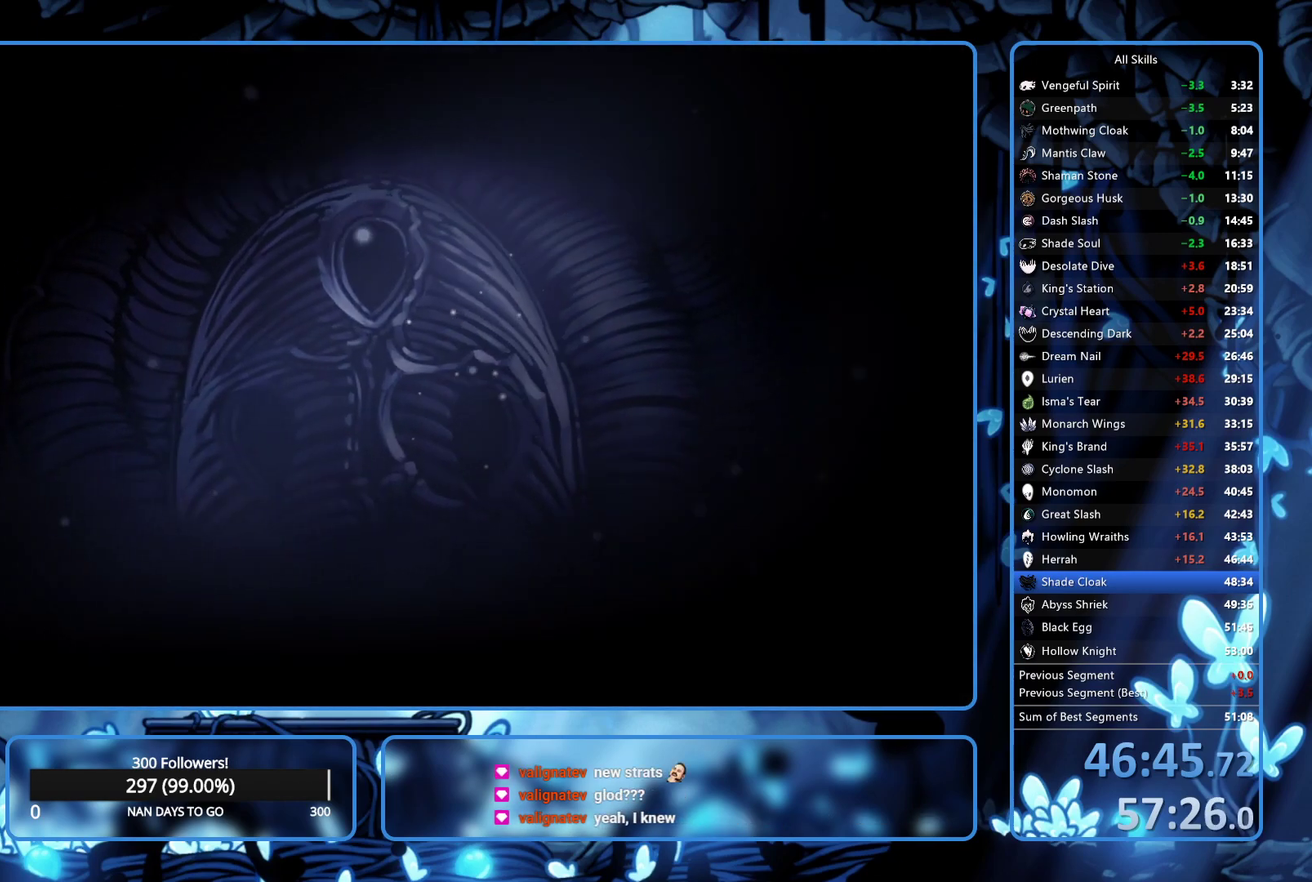
{"buttons": ["A", "X", "DPAD_DOWN", "DPAD_LEFT"], "left_stick": "center", "right_stick": "center"}
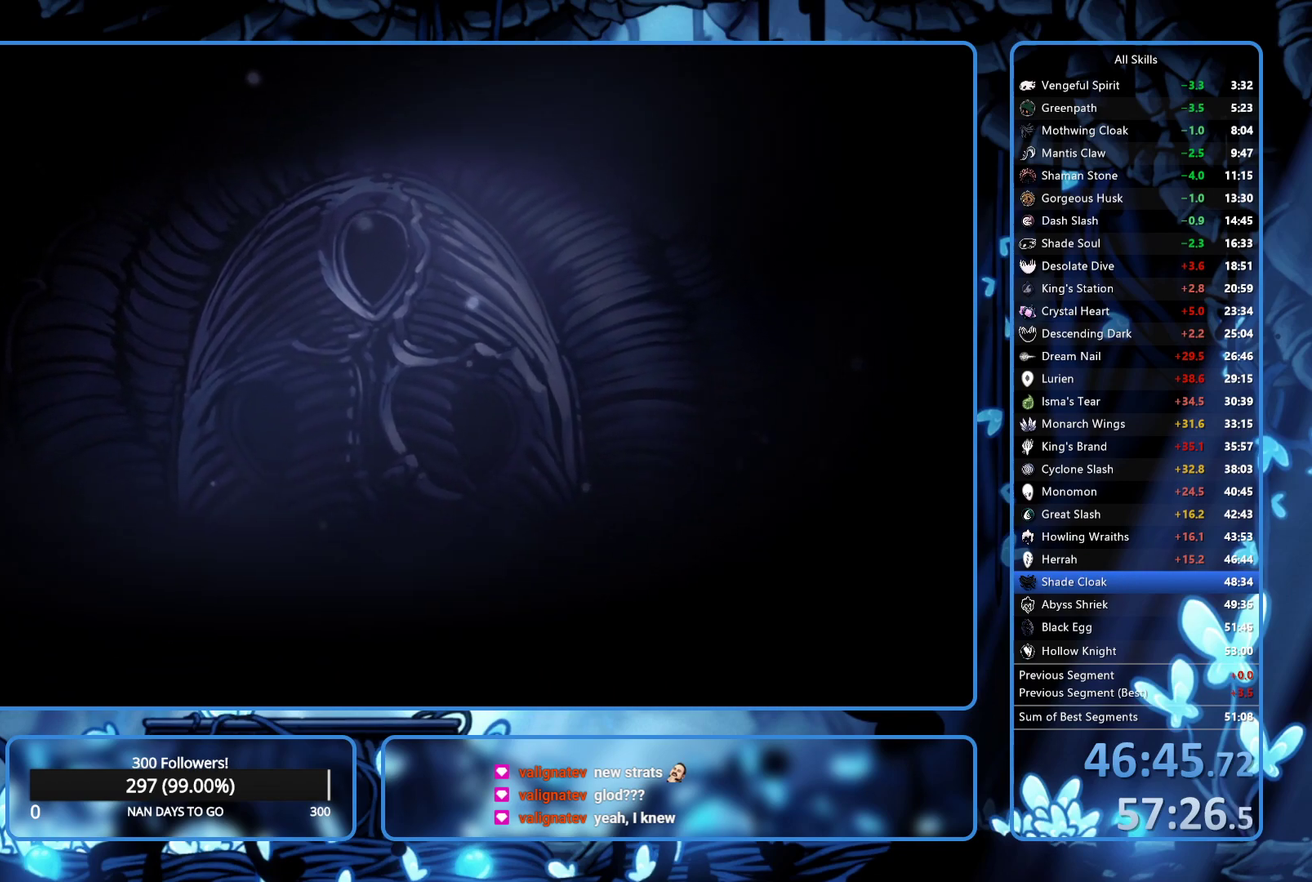
{"buttons": ["A", "X", "DPAD_RIGHT"], "left_stick": "center", "right_stick": "center"}